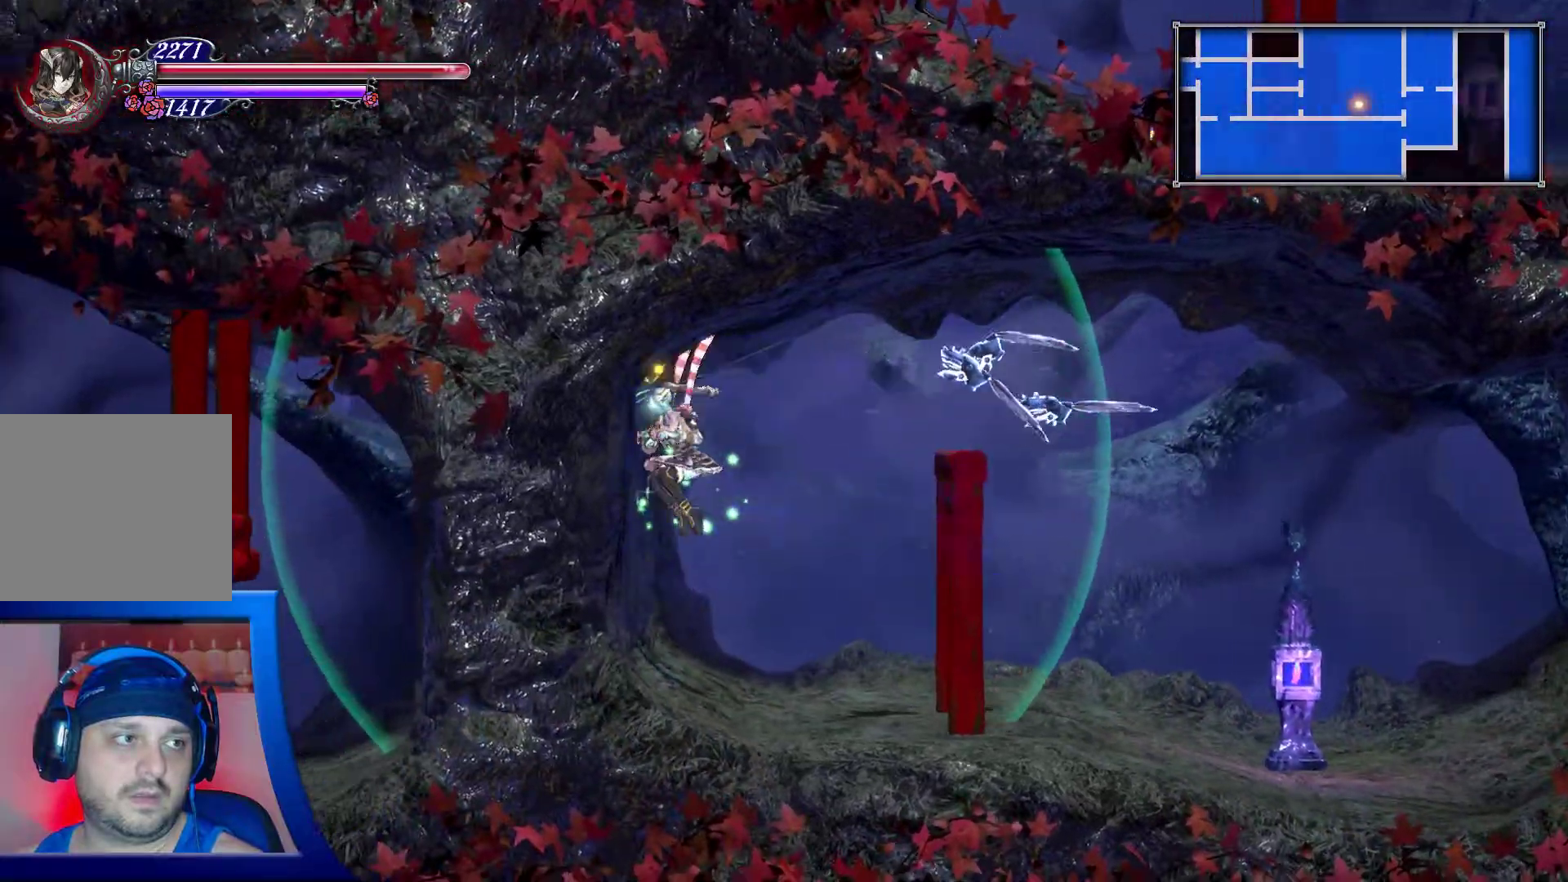
Gameplay with a controller (Xbox layout); each line is a JSON object with the inputs held at the frame after it. "events" lists button and stick changes between this image and that frame as [ms after this image, input, new state], when the widget could be followed in between. Not read: L3 R3.
{"buttons": [], "left_stick": "right", "right_stick": "center", "events": [[233, "left_stick", "center"], [367, "left_stick", "right"]]}
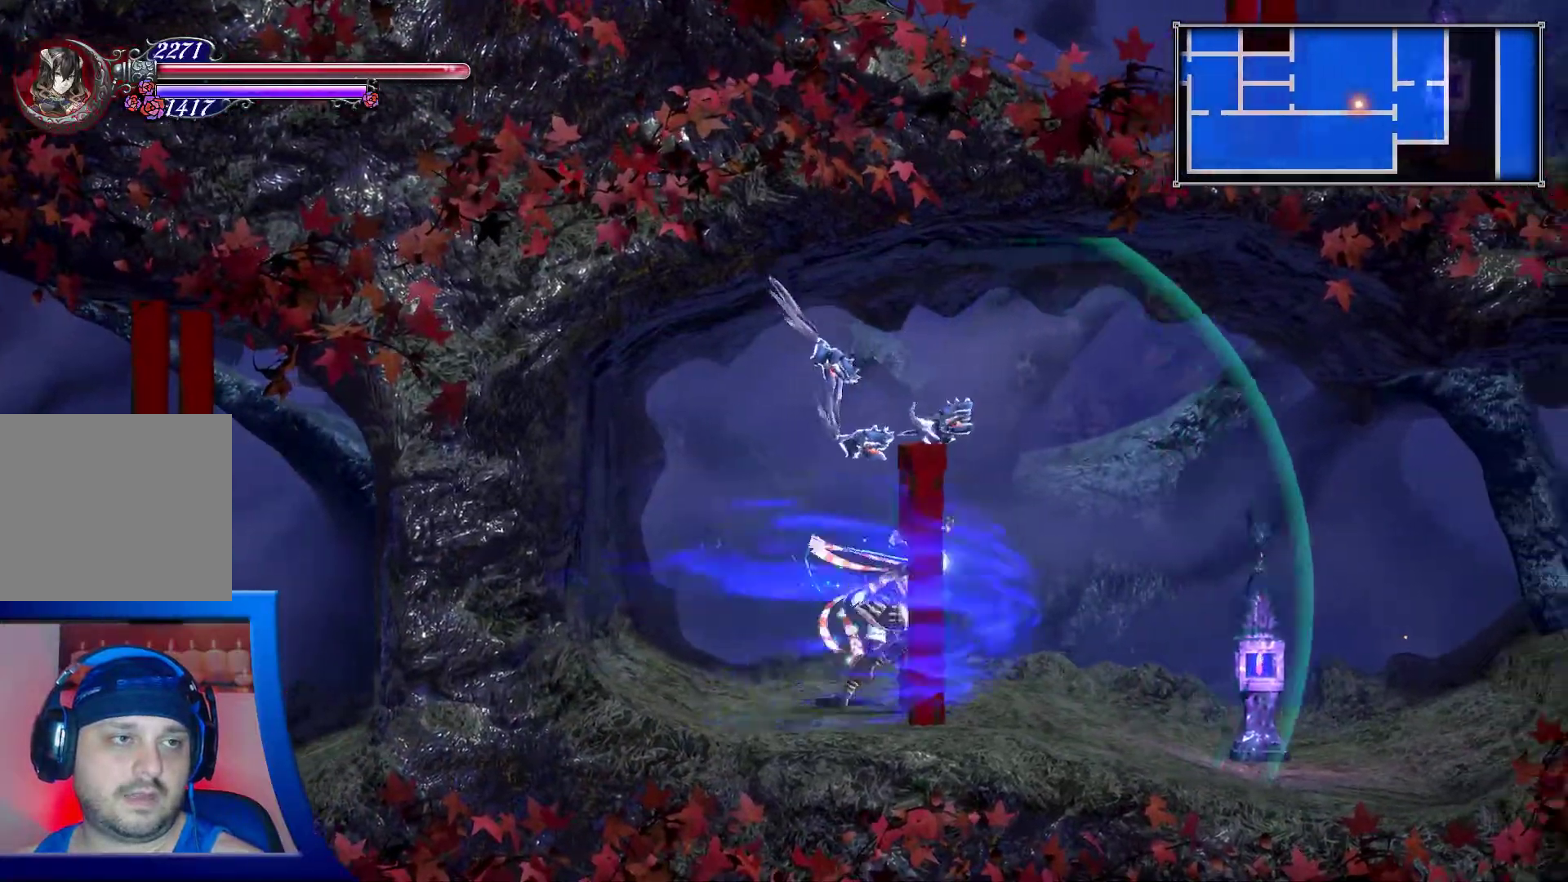
{"buttons": [], "left_stick": "center", "right_stick": "center", "events": [[133, "left_stick", "center"]]}
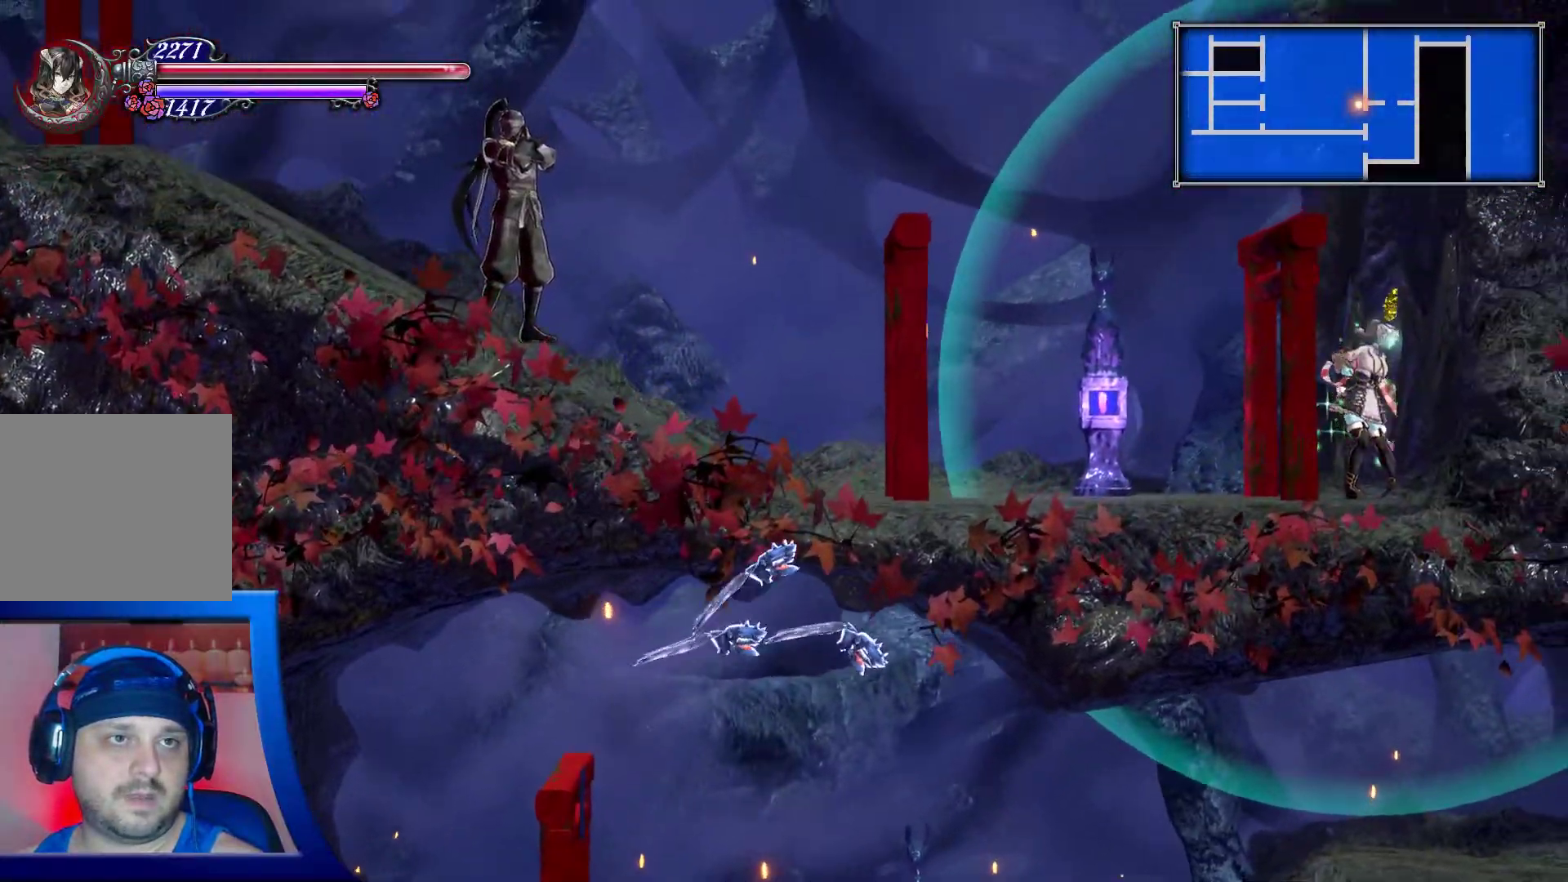
{"buttons": ["A"], "left_stick": "center", "right_stick": "center", "events": [[150, "A", "down"], [400, "A", "up"], [500, "A", "down"]]}
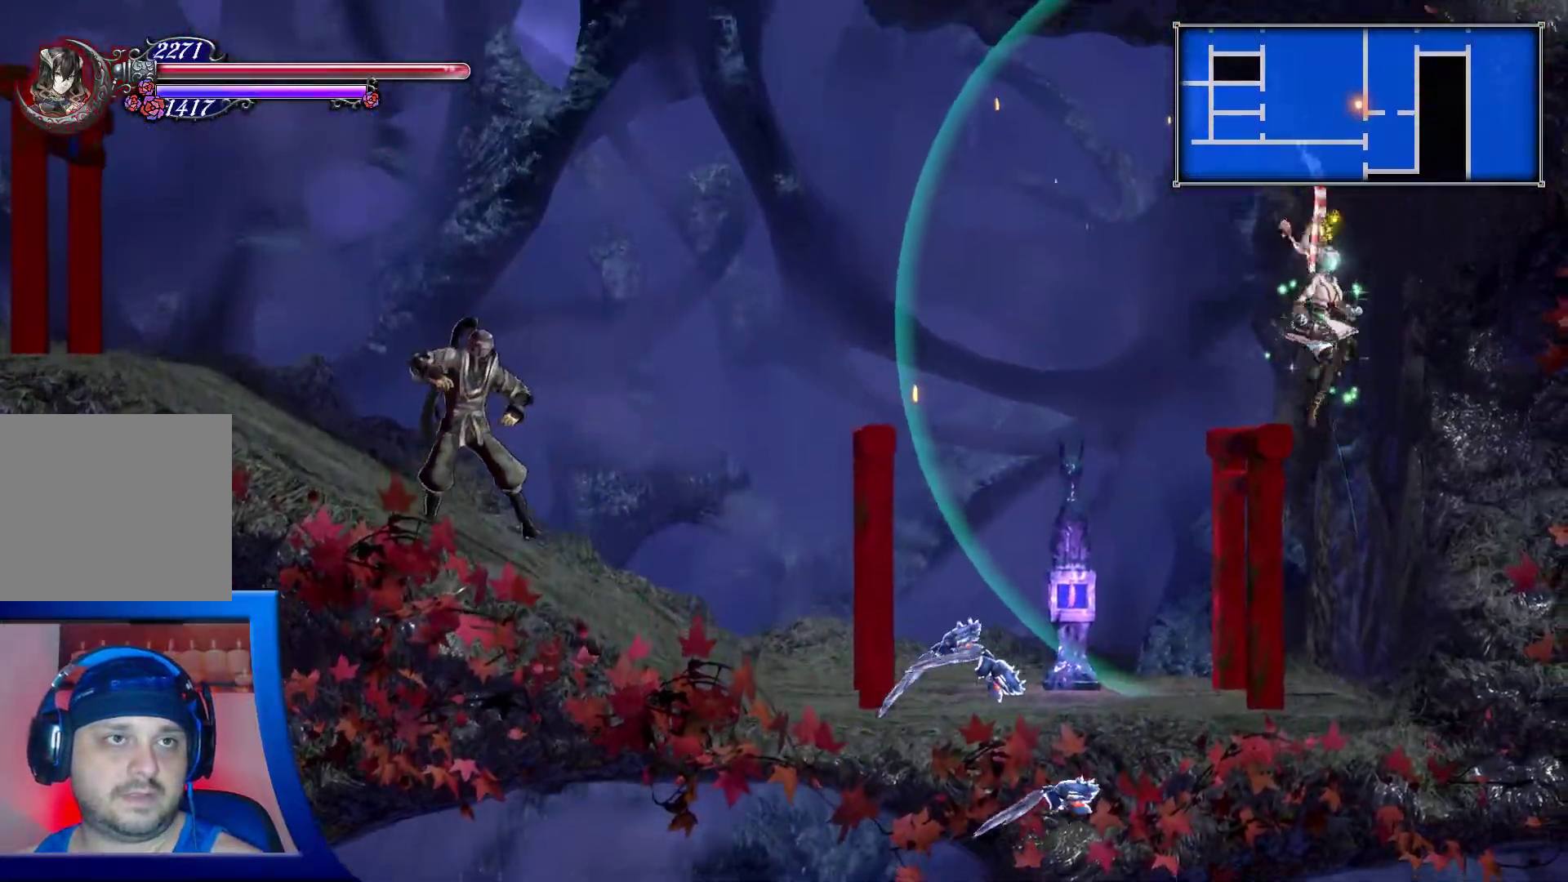
{"buttons": ["A"], "left_stick": "left", "right_stick": "center", "events": [[17, "left_stick", "left"]]}
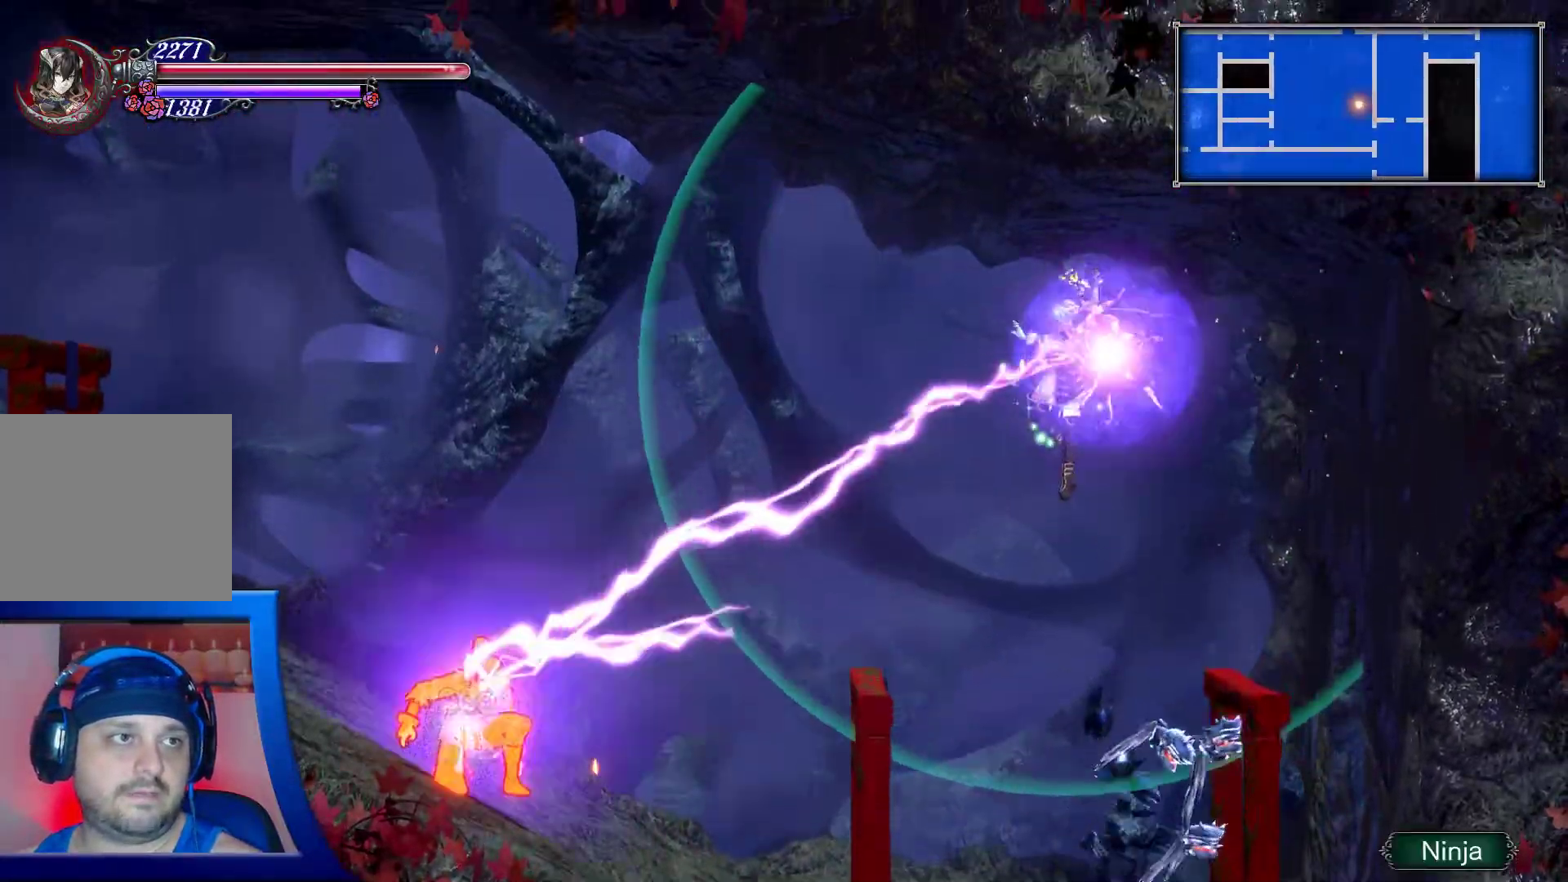
{"buttons": [], "left_stick": "left", "right_stick": "center", "events": [[250, "A", "up"]]}
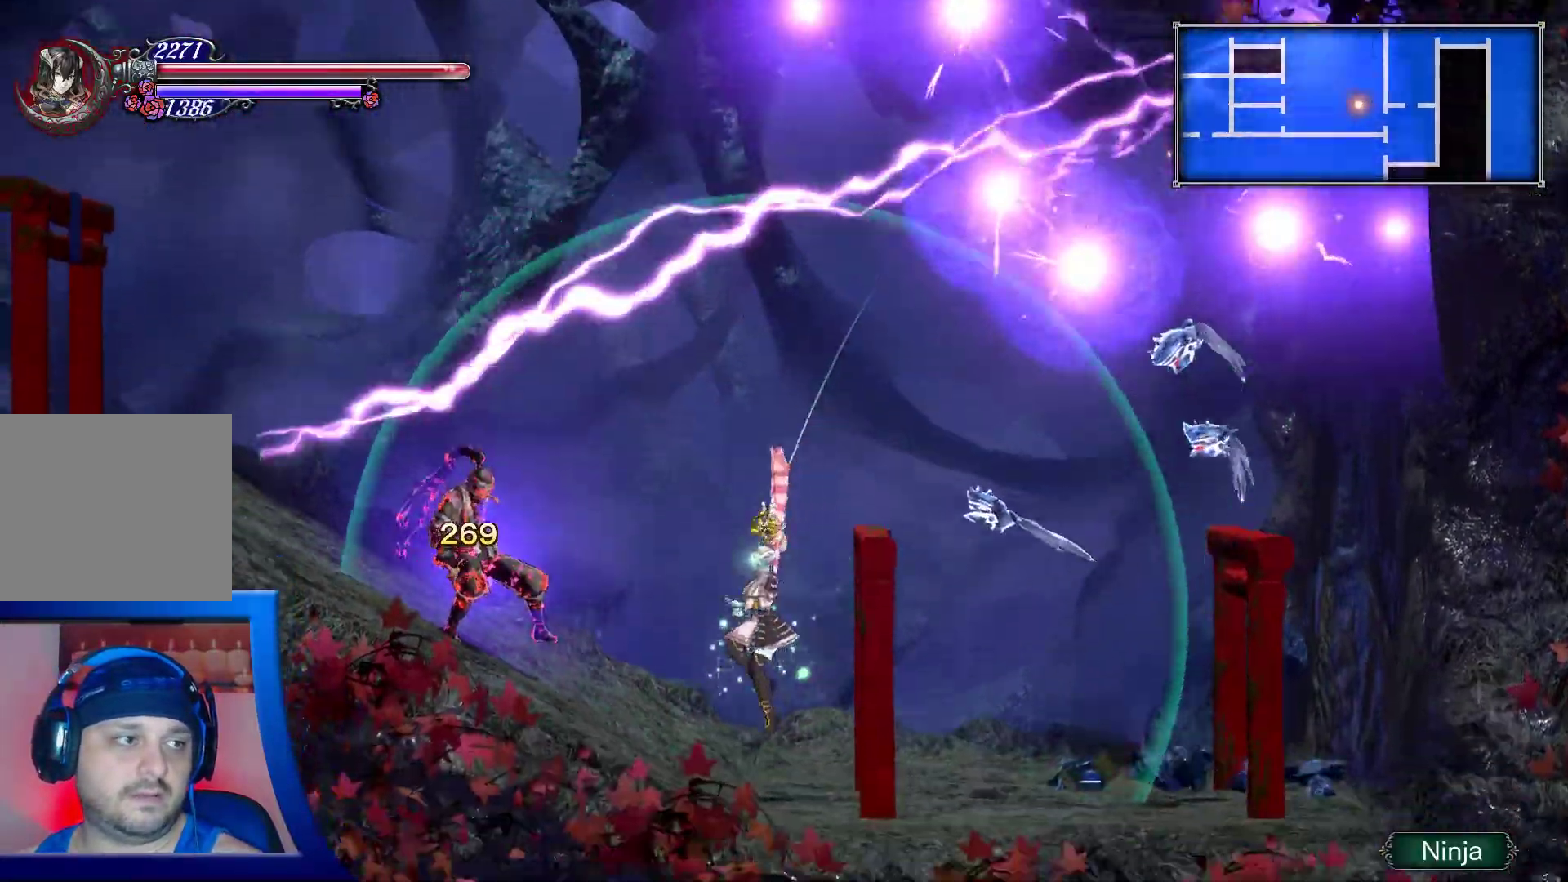
{"buttons": [], "left_stick": "up-left", "right_stick": "center"}
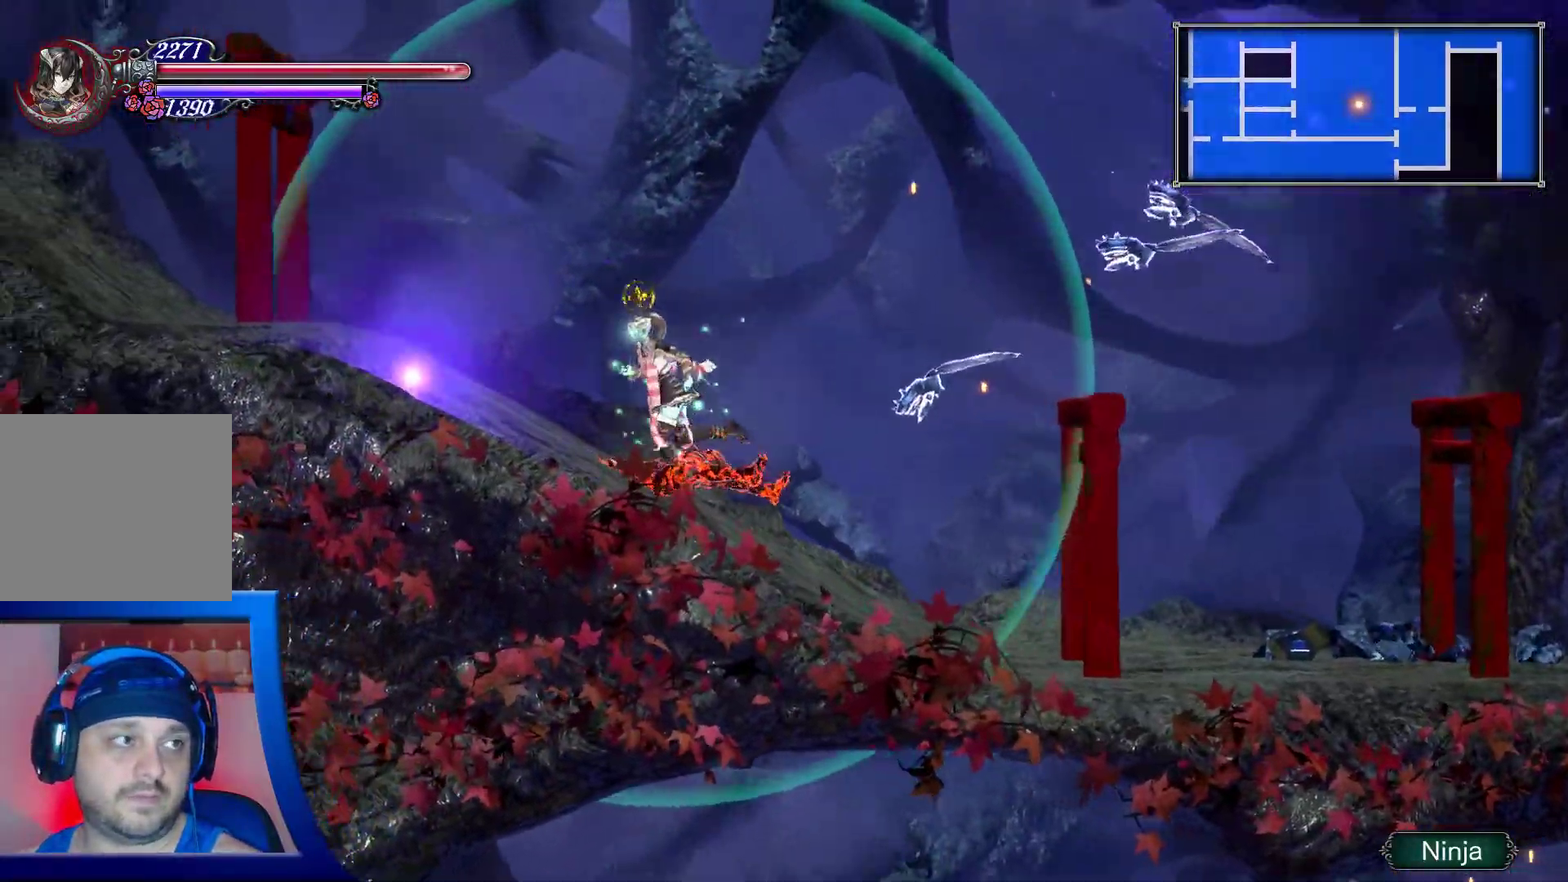
{"buttons": ["A"], "left_stick": "up-left", "right_stick": "center", "events": [[467, "A", "down"]]}
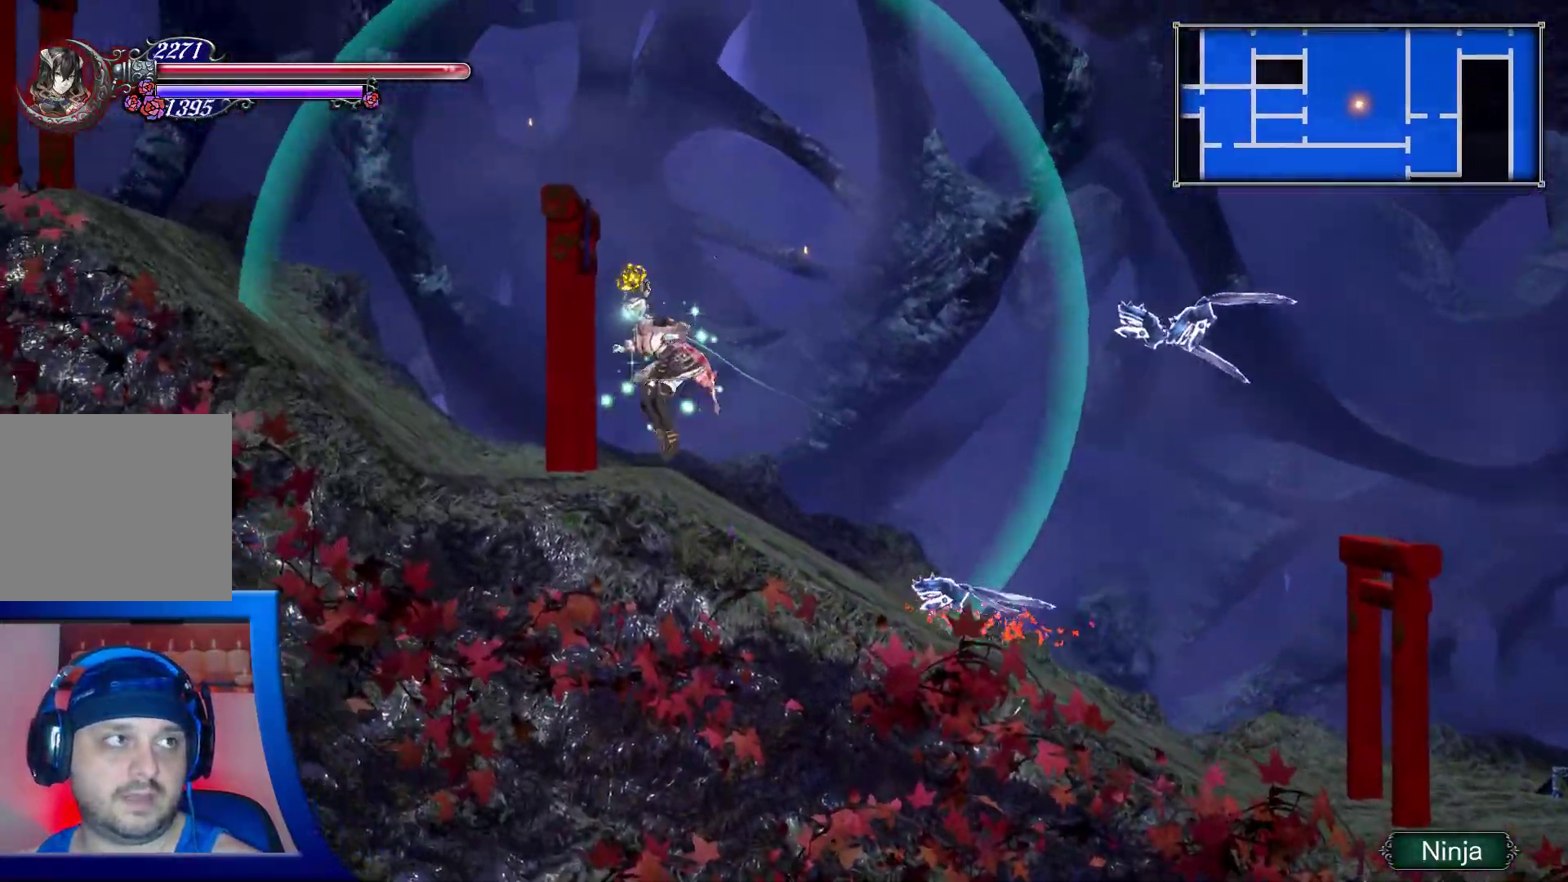
{"buttons": [], "left_stick": "left", "right_stick": "center", "events": [[17, "left_stick", "up"], [200, "left_stick", "center"], [333, "A", "up"], [333, "left_stick", "left"]]}
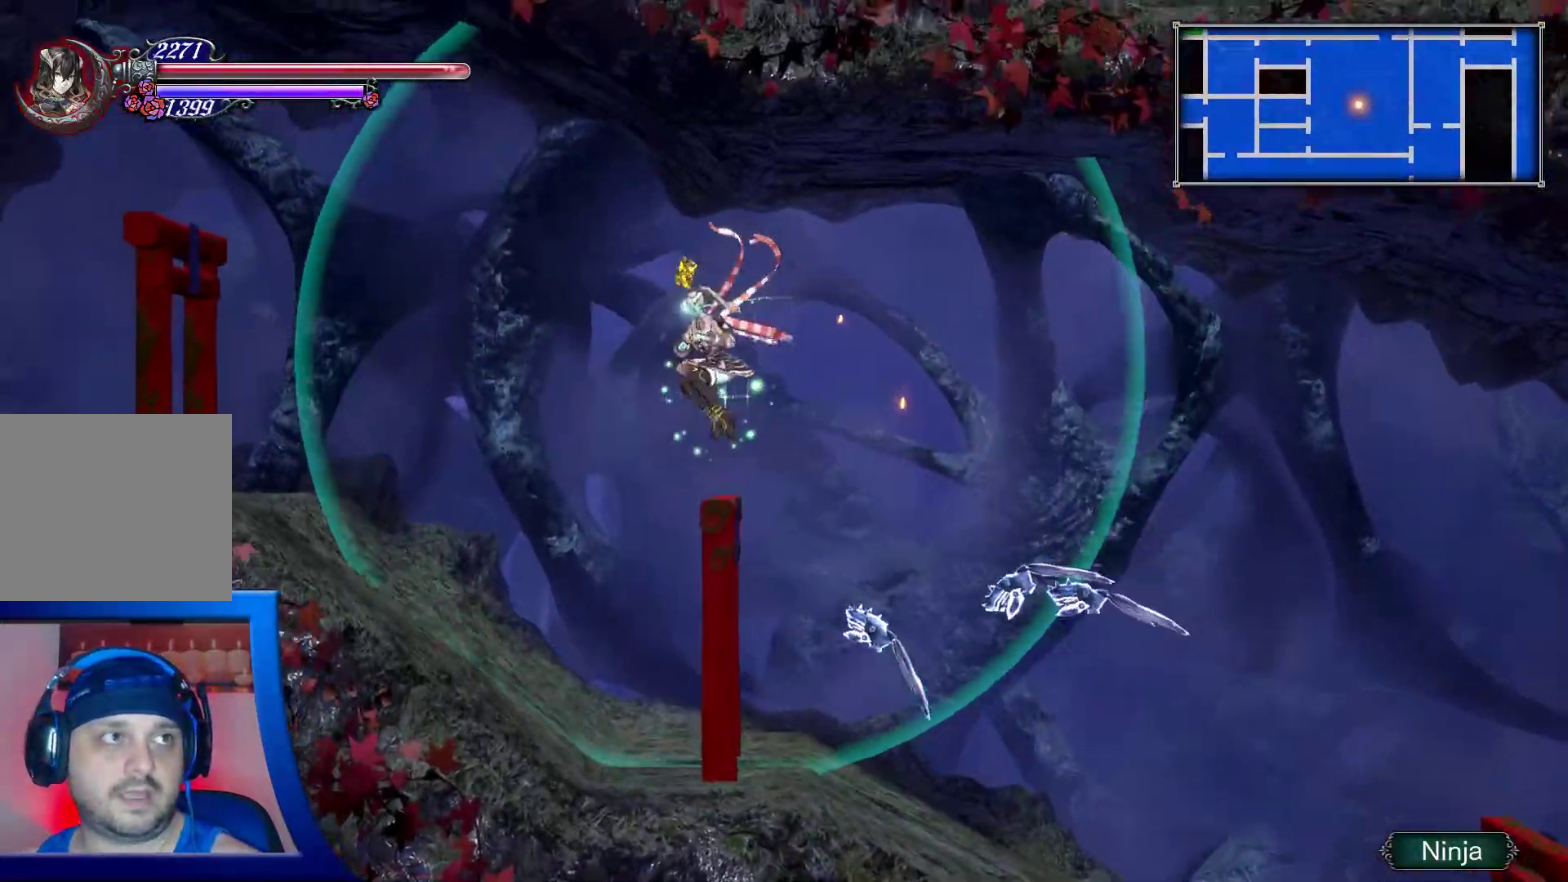
{"buttons": [], "left_stick": "left", "right_stick": "center", "events": [[167, "A", "down"], [367, "A", "up"]]}
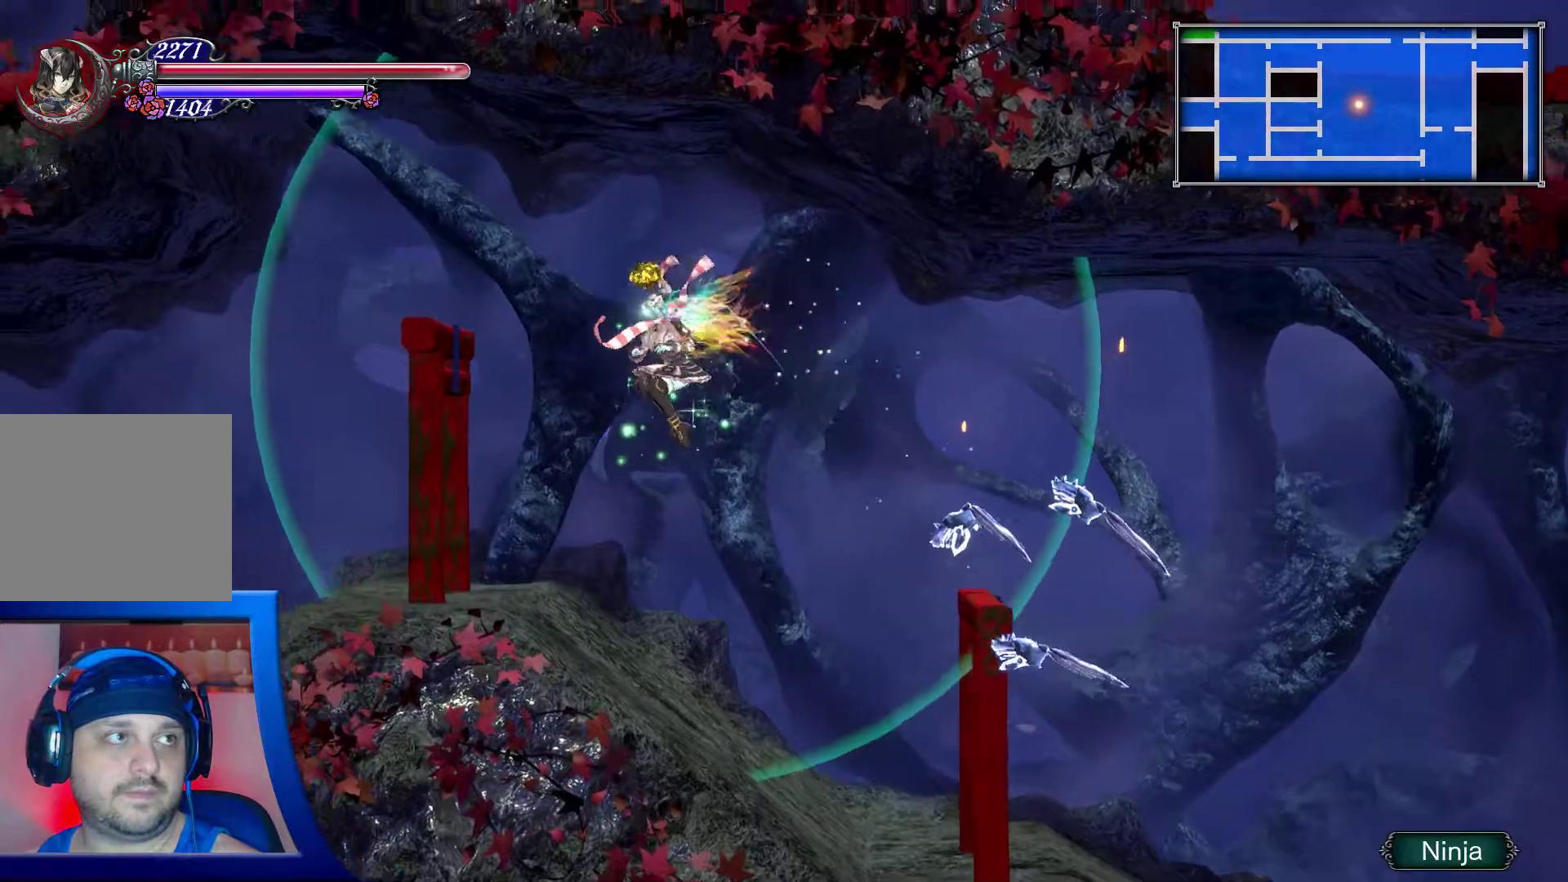
{"buttons": [], "left_stick": "right", "right_stick": "center", "events": [[83, "left_stick", "right"]]}
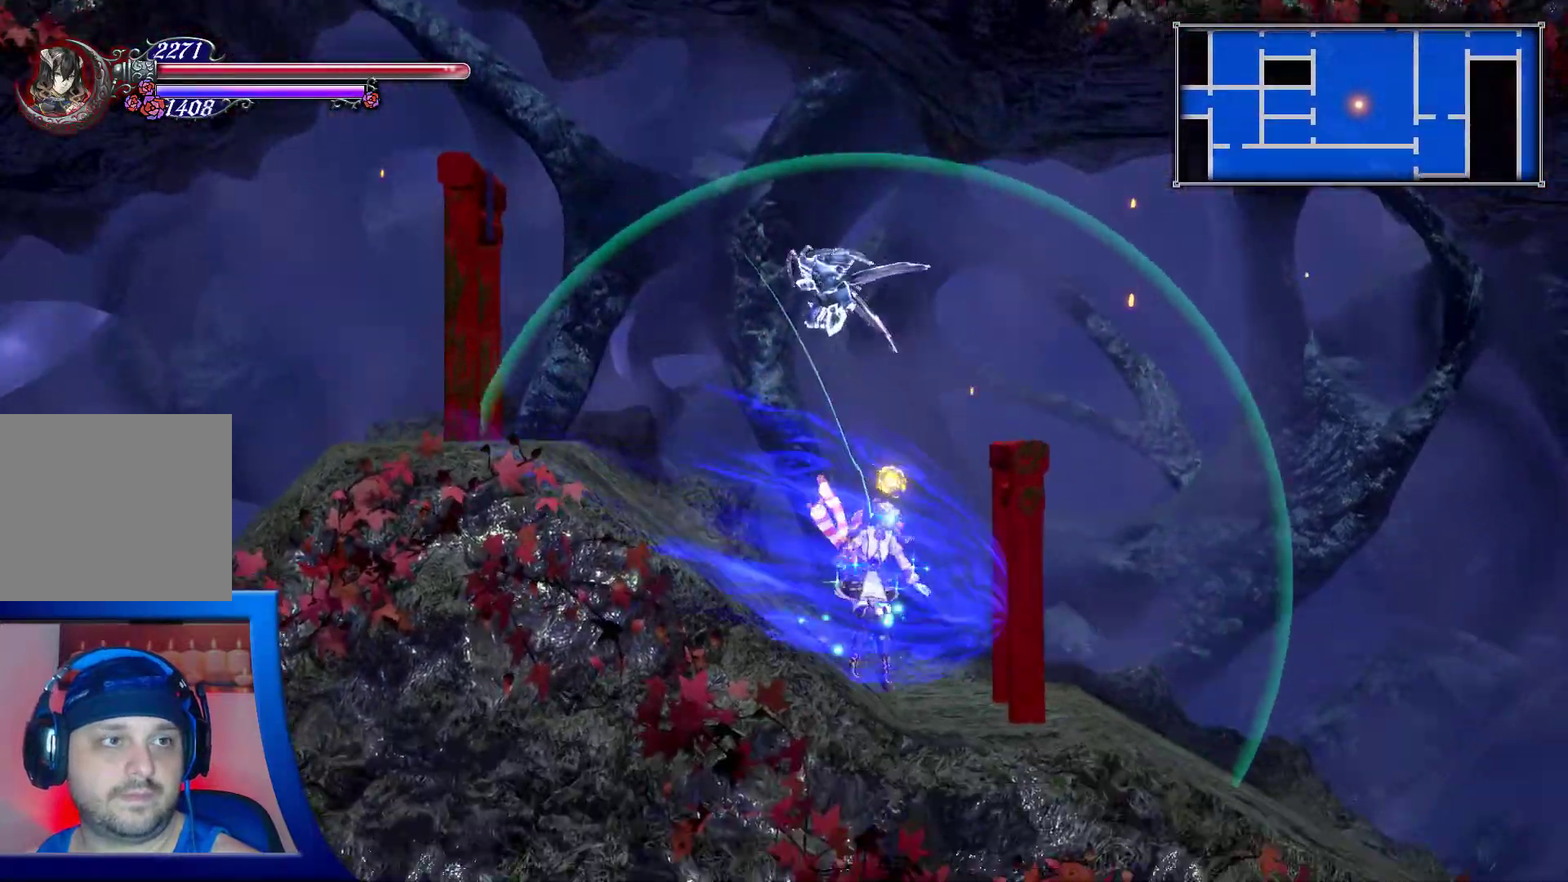
{"buttons": [], "left_stick": "center", "right_stick": "center", "events": [[183, "left_stick", "center"]]}
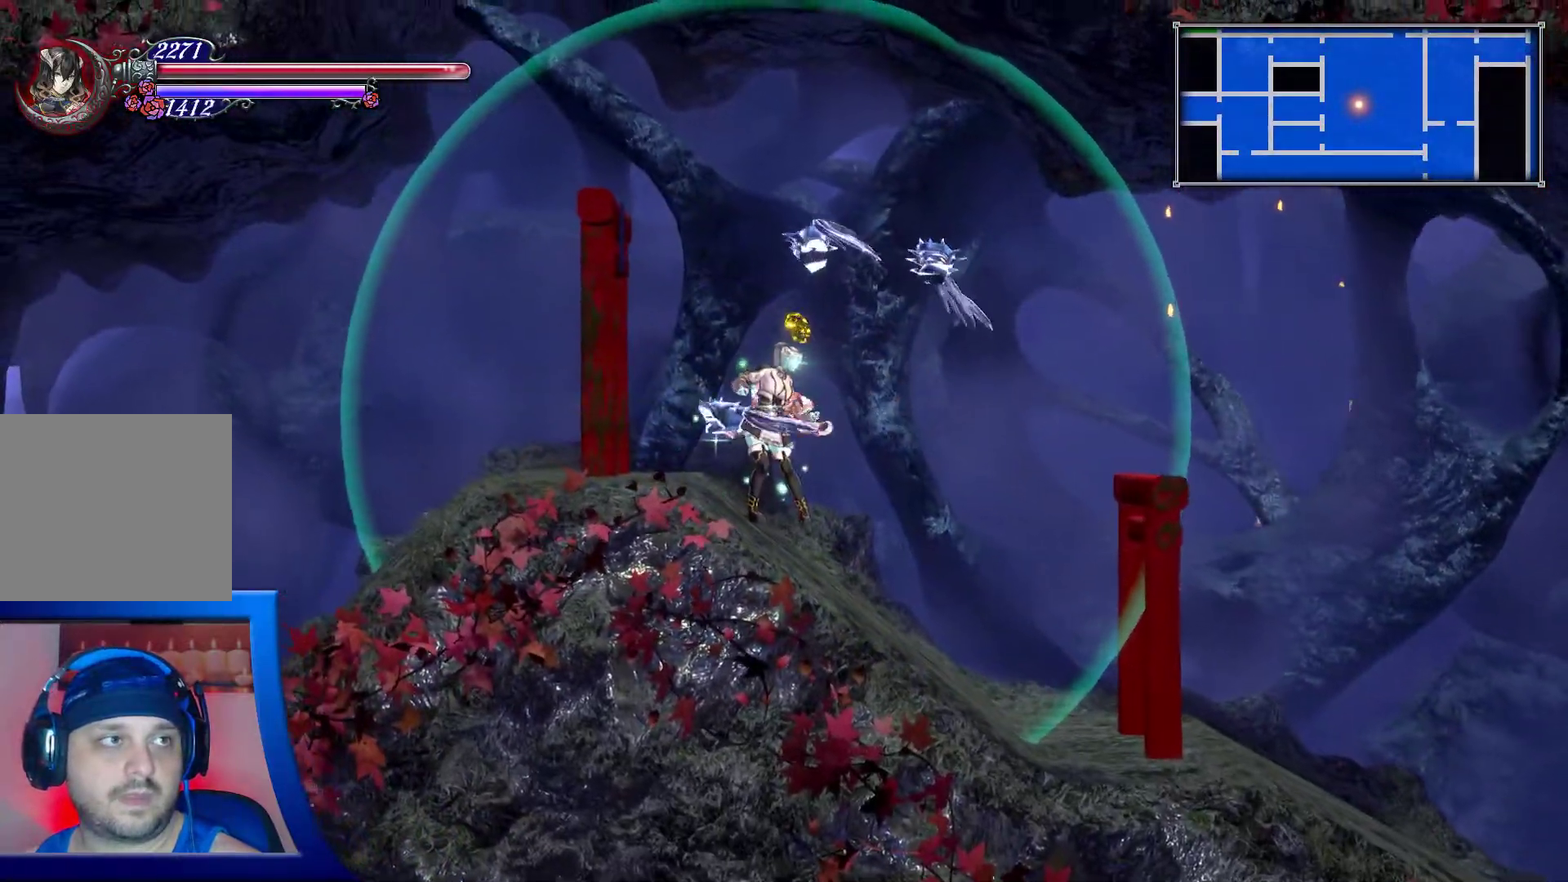
{"buttons": [], "left_stick": "left", "right_stick": "center", "events": [[100, "left_stick", "up-left"], [133, "A", "down"], [317, "left_stick", "left"], [400, "A", "up"]]}
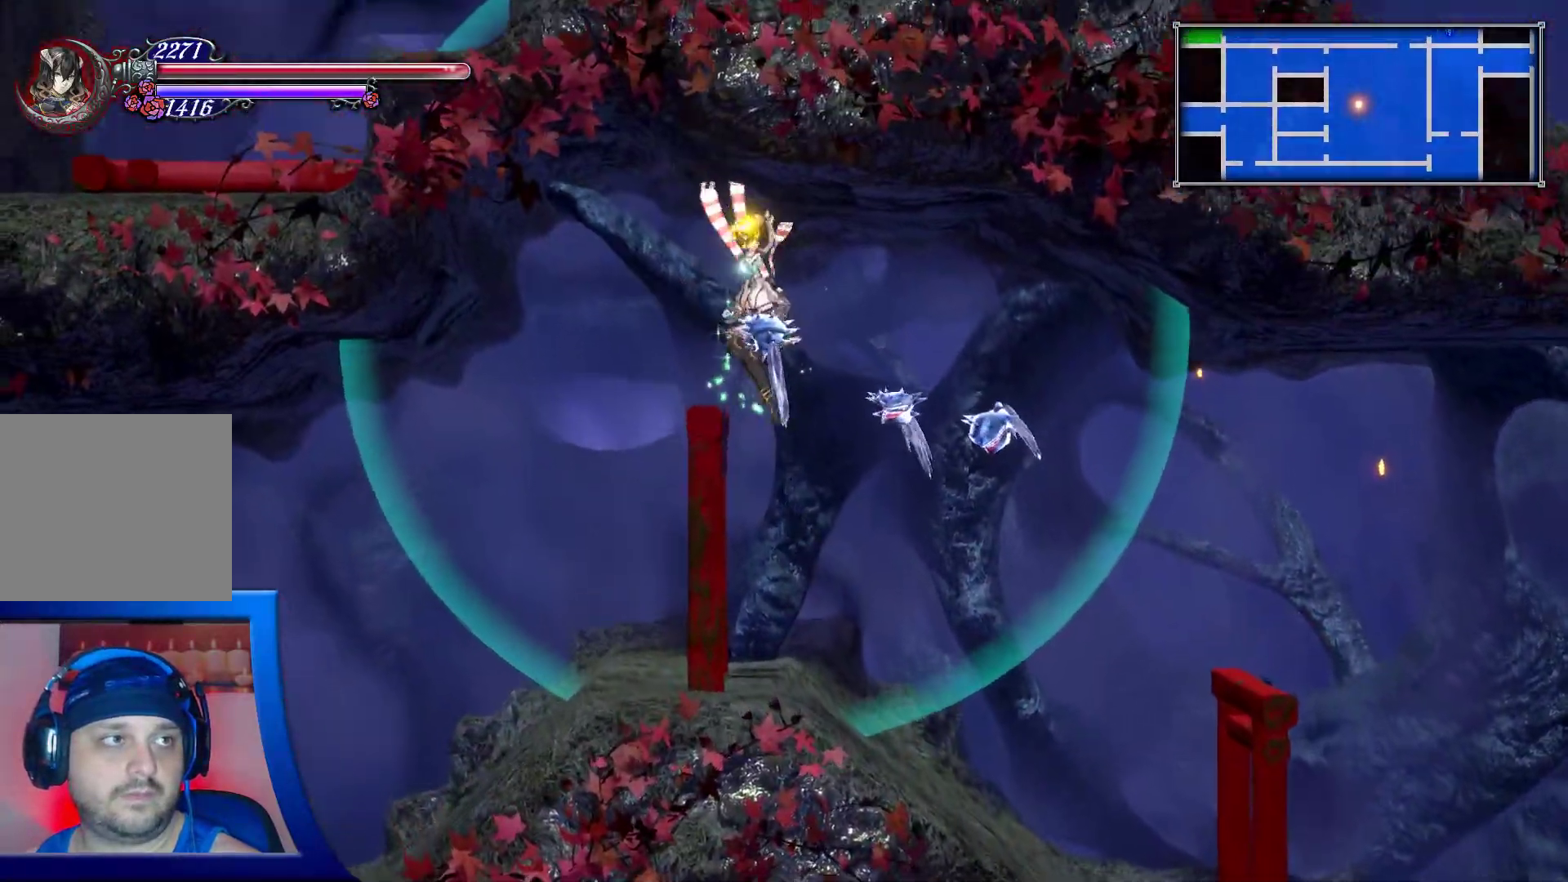
{"buttons": [], "left_stick": "left", "right_stick": "center", "events": [[50, "left_stick", "down-left"], [333, "left_stick", "left"]]}
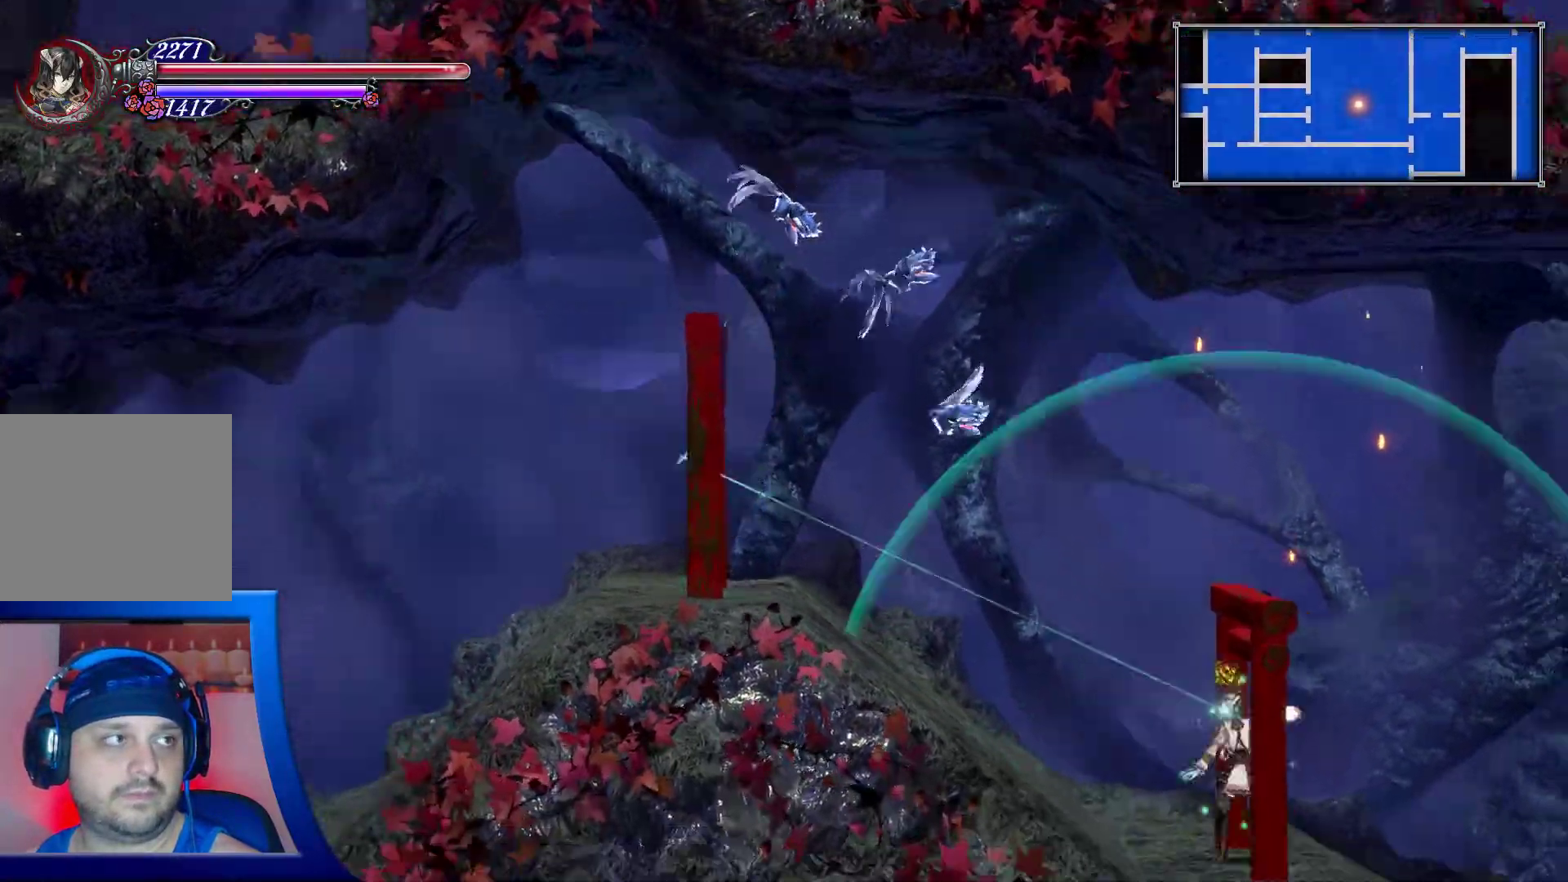
{"buttons": [], "left_stick": "up-left", "right_stick": "center", "events": [[233, "left_stick", "center"], [500, "left_stick", "up-left"]]}
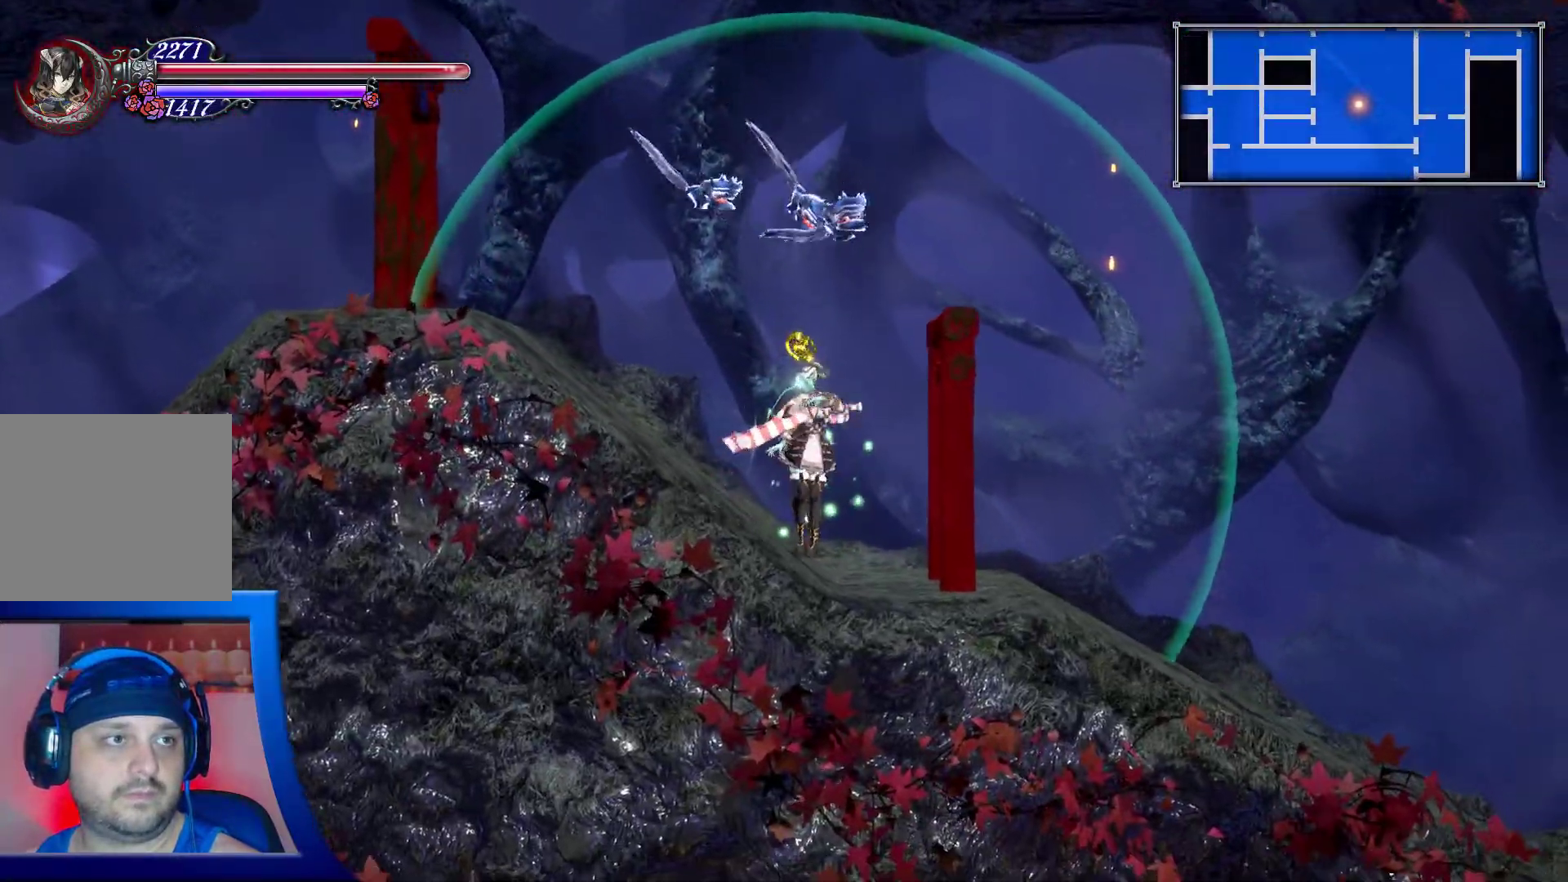
{"buttons": [], "left_stick": "up", "right_stick": "center", "events": [[67, "A", "down"], [250, "left_stick", "up"], [367, "A", "up"]]}
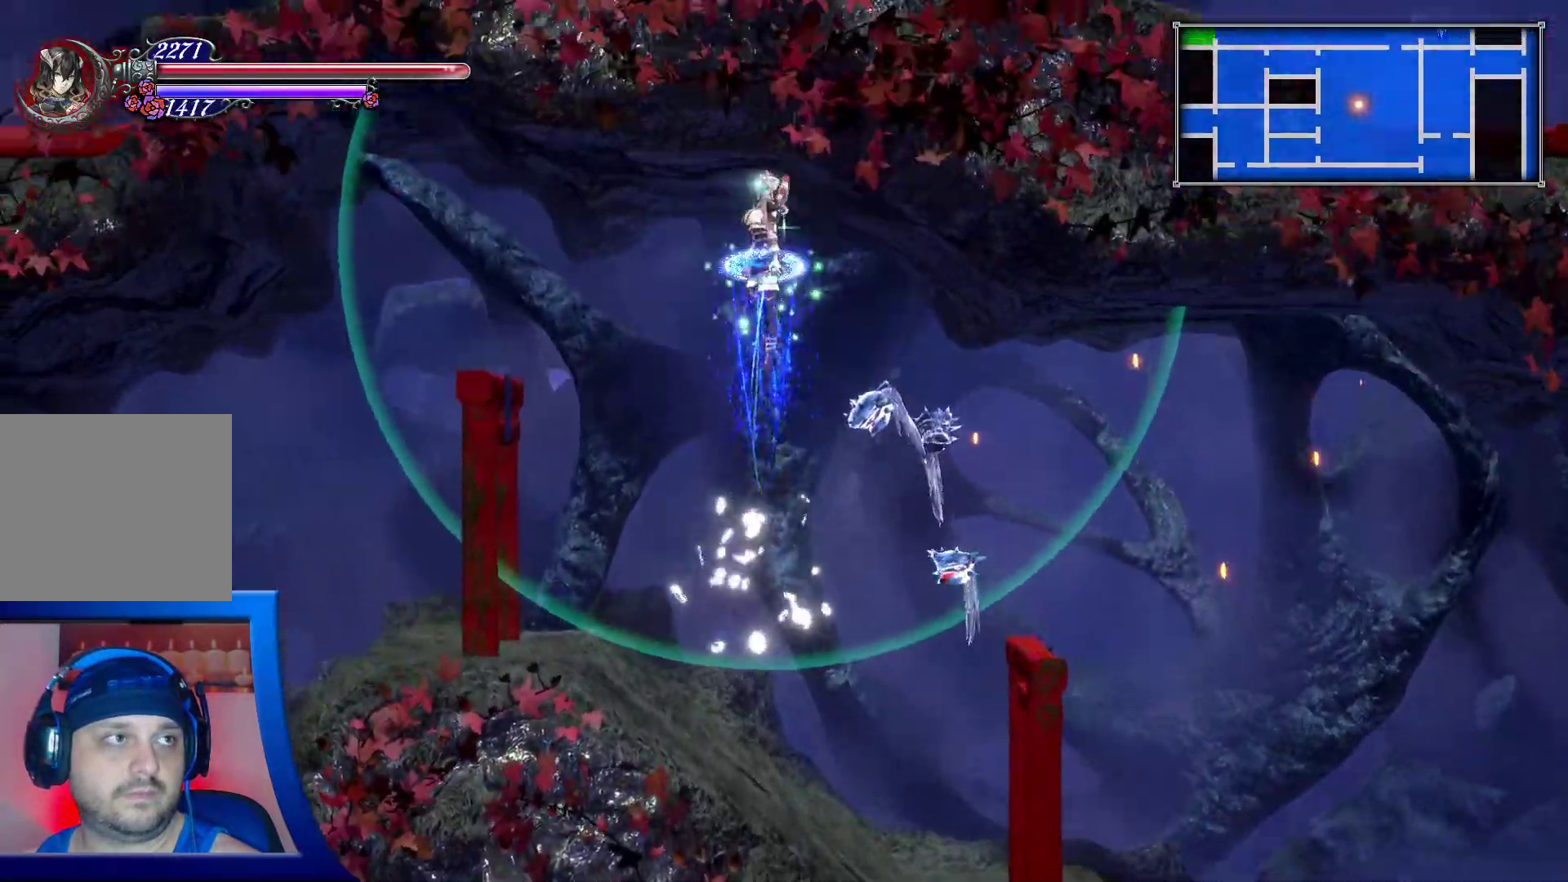
{"buttons": [], "left_stick": "left", "right_stick": "center", "events": [[117, "left_stick", "left"]]}
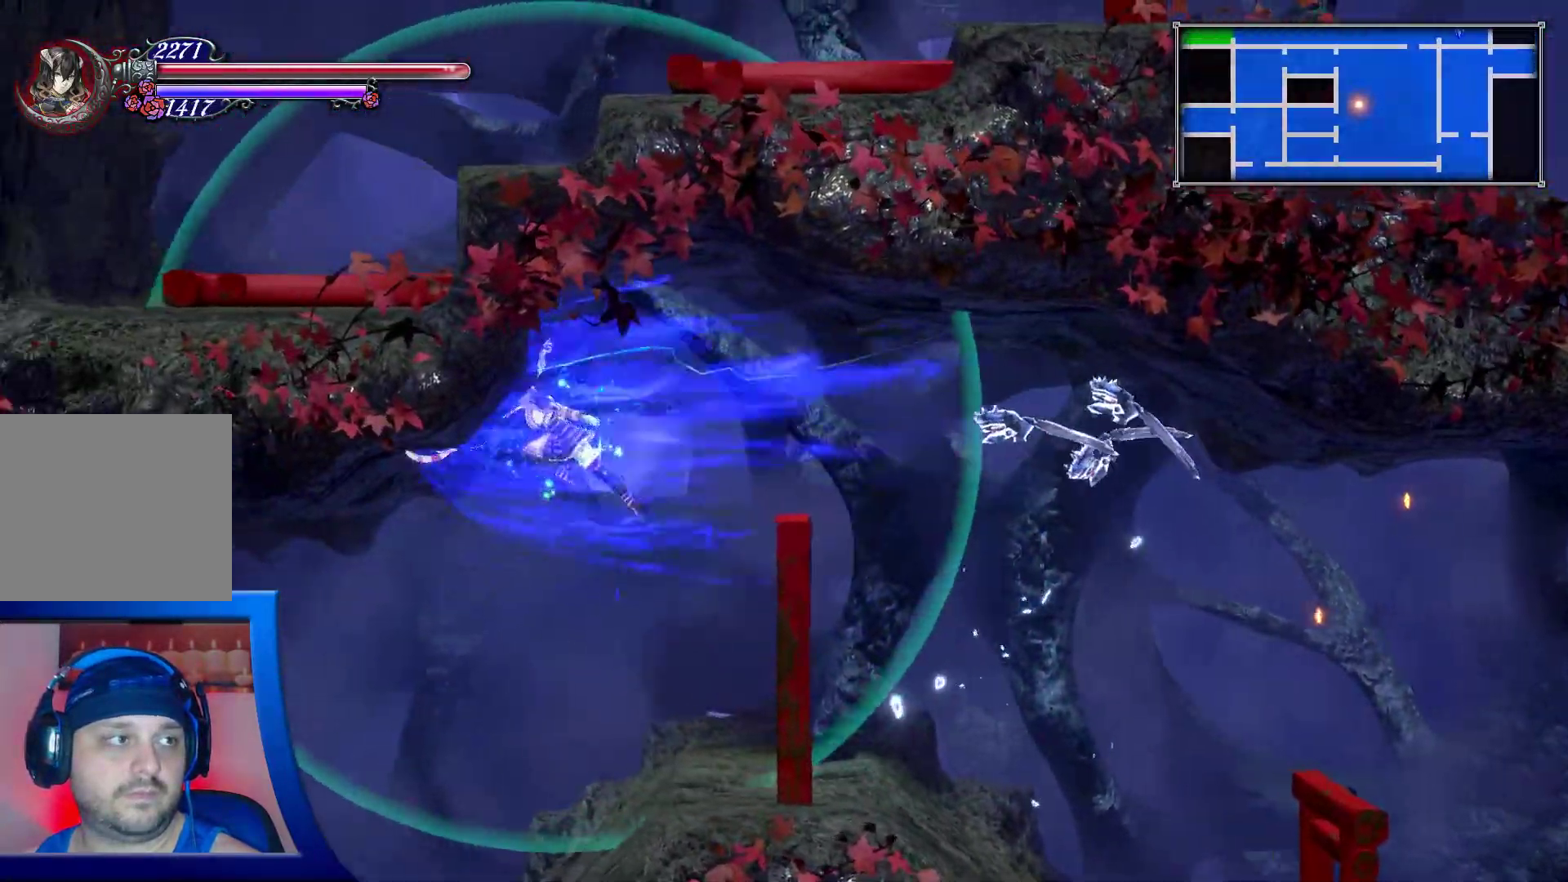
{"buttons": [], "left_stick": "left", "right_stick": "center", "events": []}
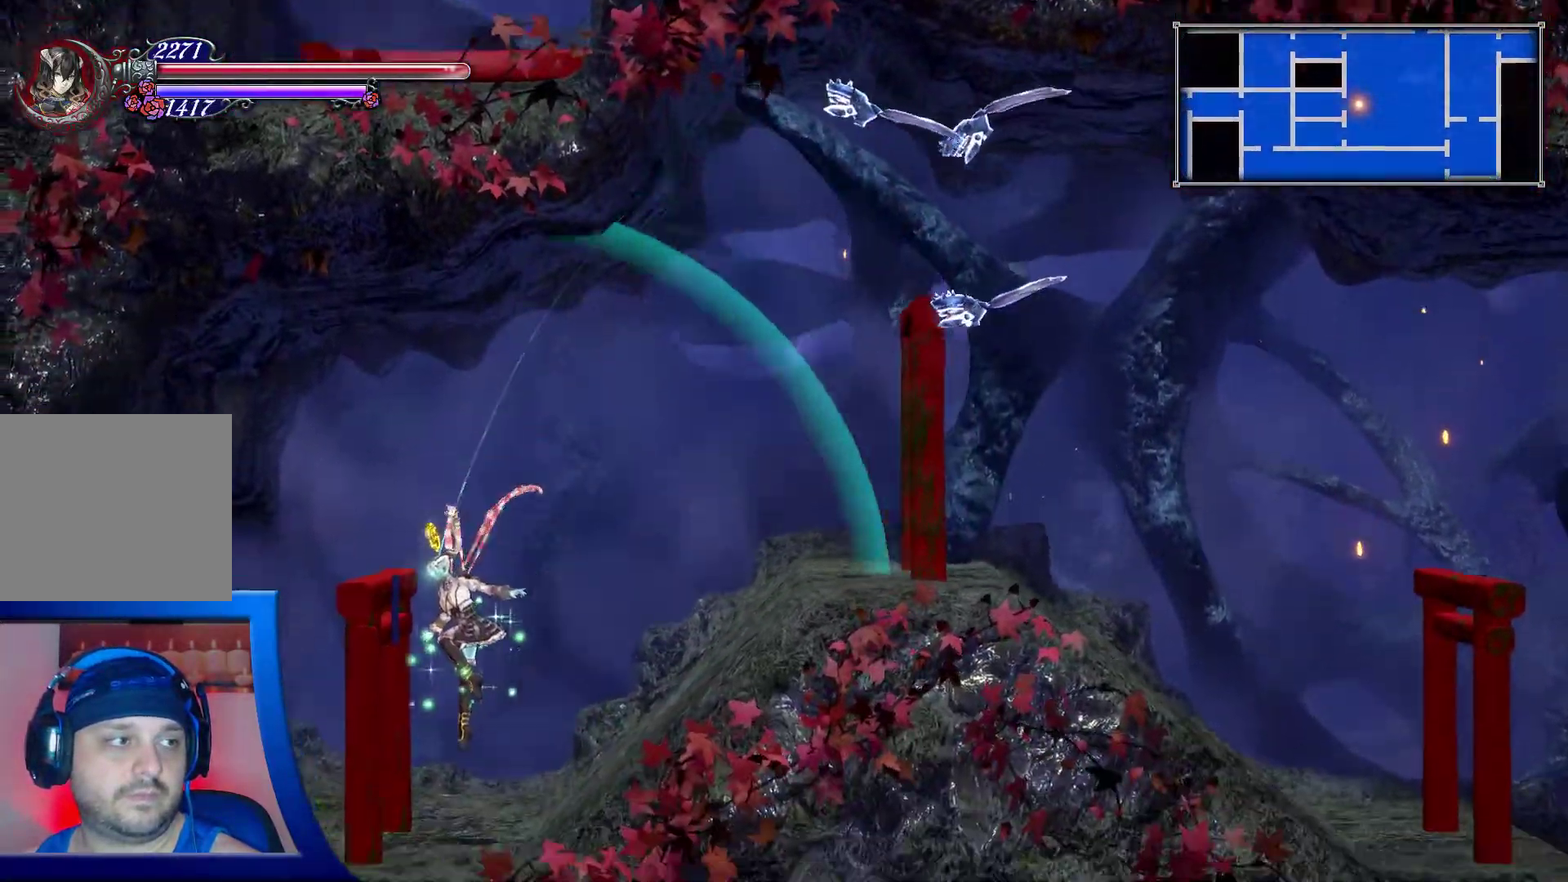
{"buttons": [], "left_stick": "center", "right_stick": "center", "events": [[350, "left_stick", "center"]]}
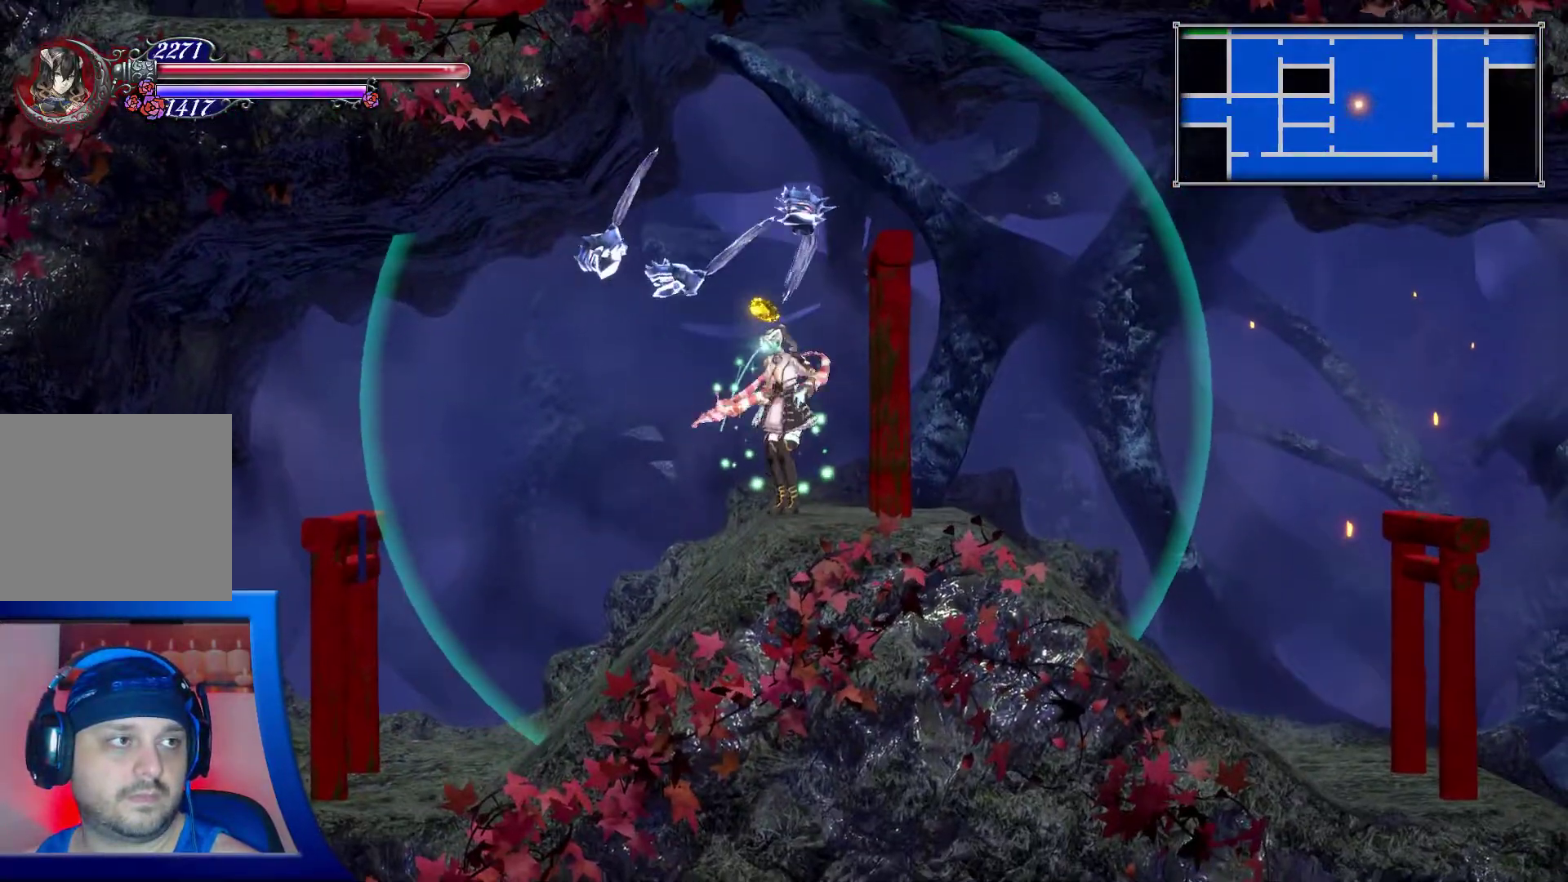
{"buttons": [], "left_stick": "right", "right_stick": "center", "events": [[217, "left_stick", "right"]]}
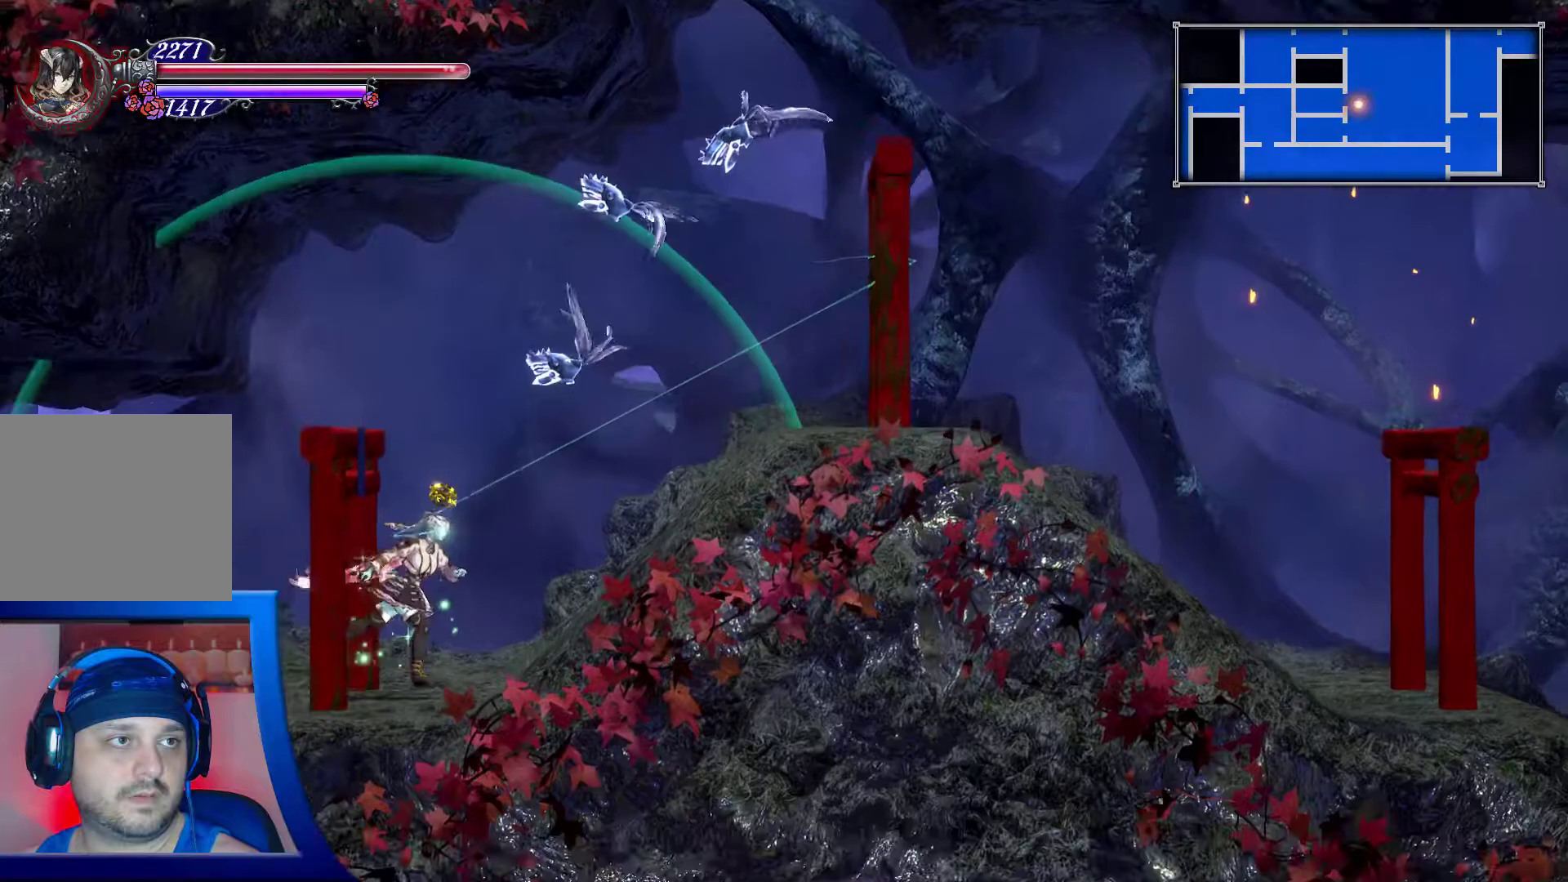
{"buttons": ["A"], "left_stick": "center", "right_stick": "center", "events": [[433, "left_stick", "center"], [450, "A", "down"]]}
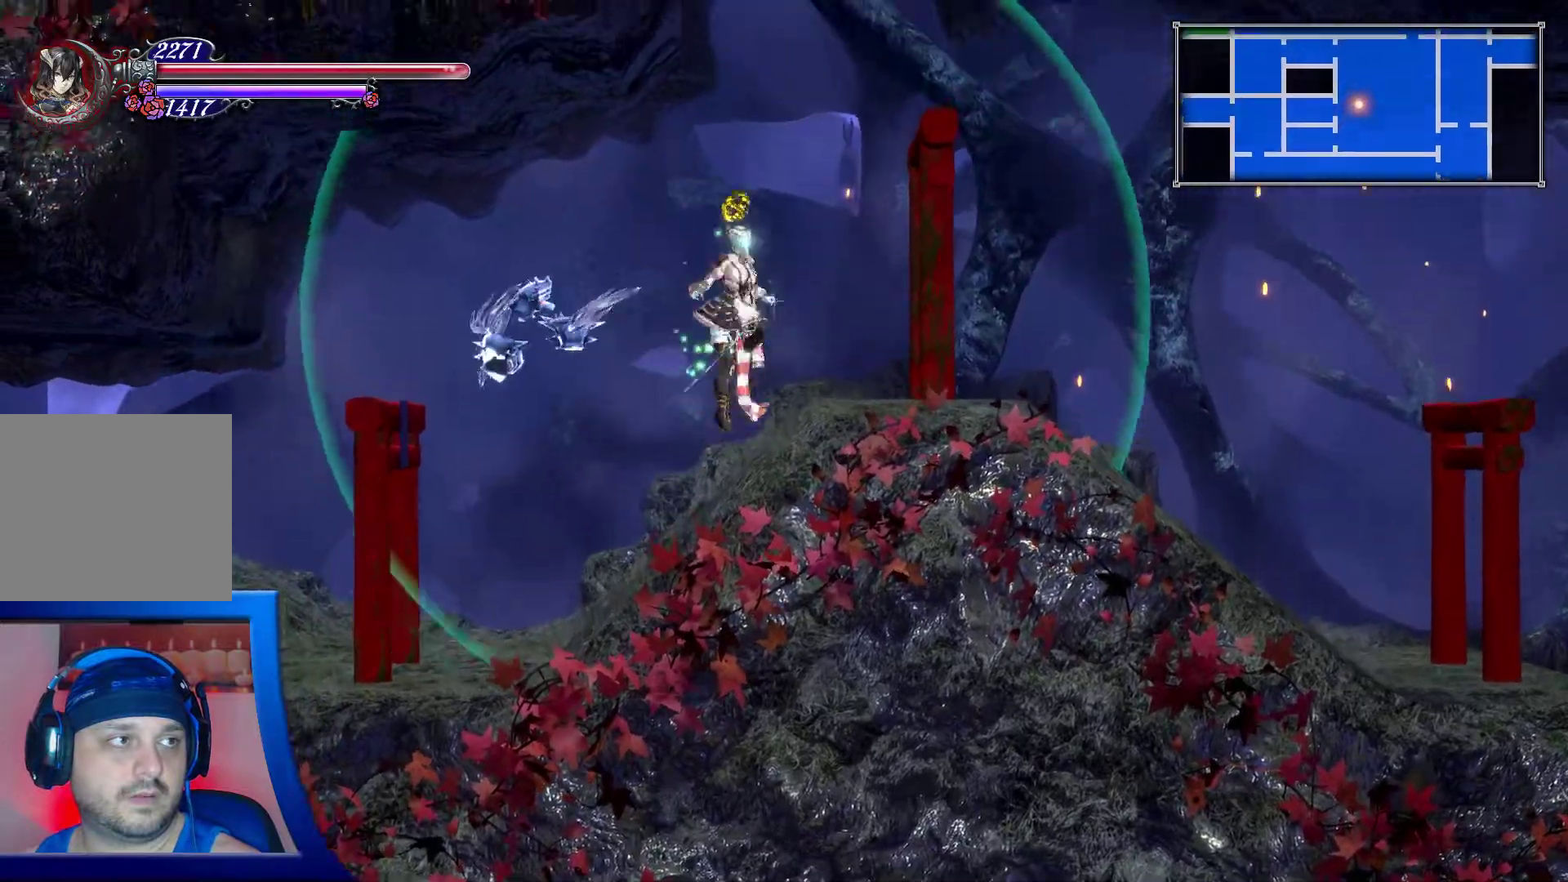
{"buttons": ["A"], "left_stick": "right", "right_stick": "center", "events": [[183, "left_stick", "right"], [217, "A", "up"], [317, "A", "down"]]}
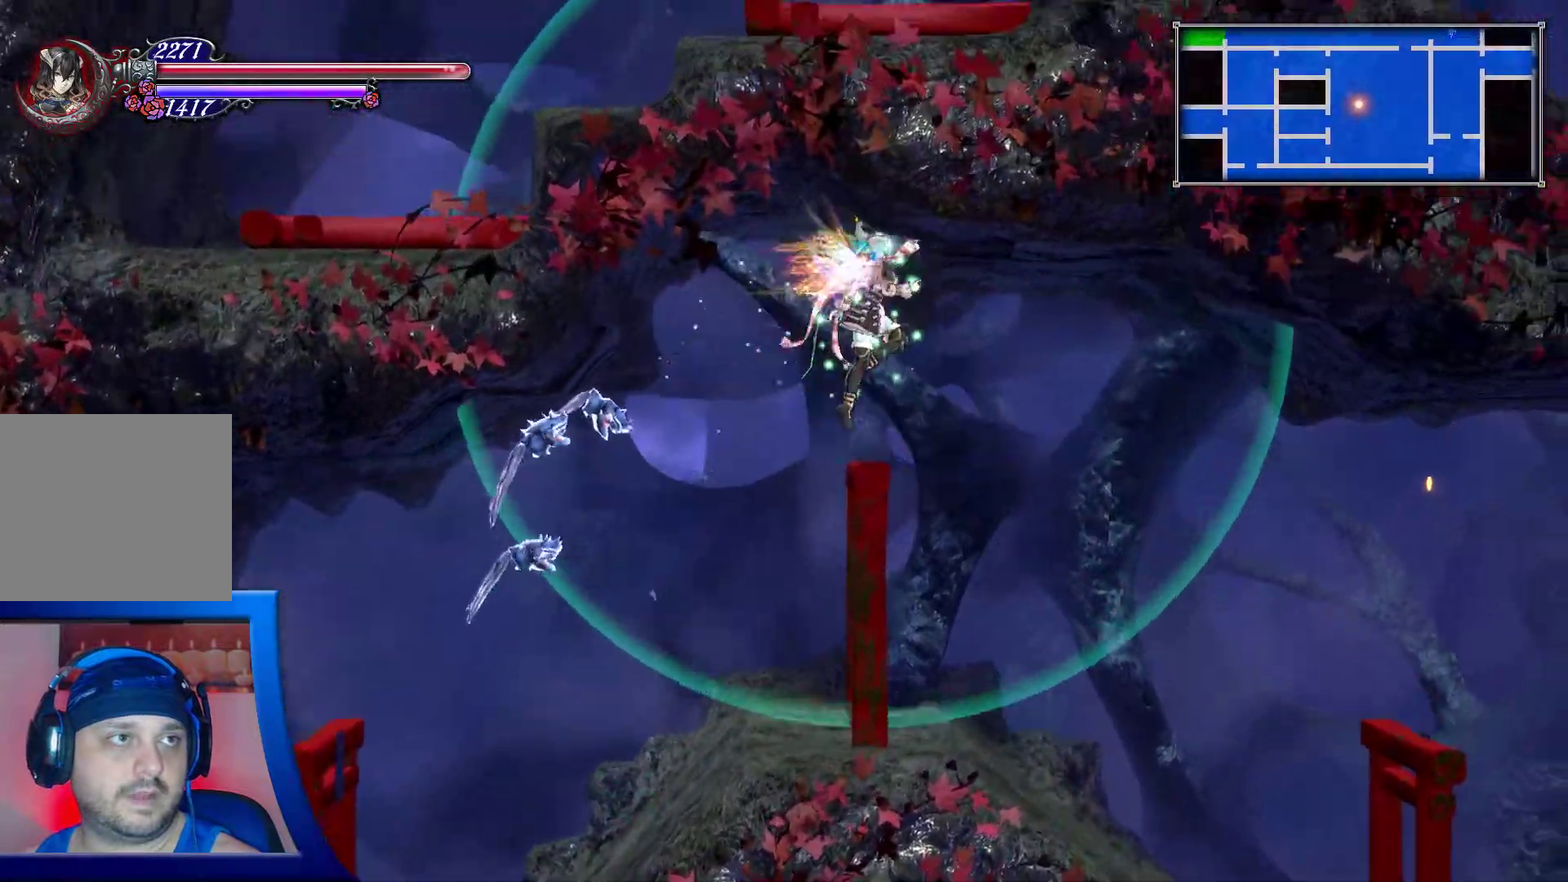
{"buttons": [], "left_stick": "right", "right_stick": "center", "events": [[67, "A", "up"]]}
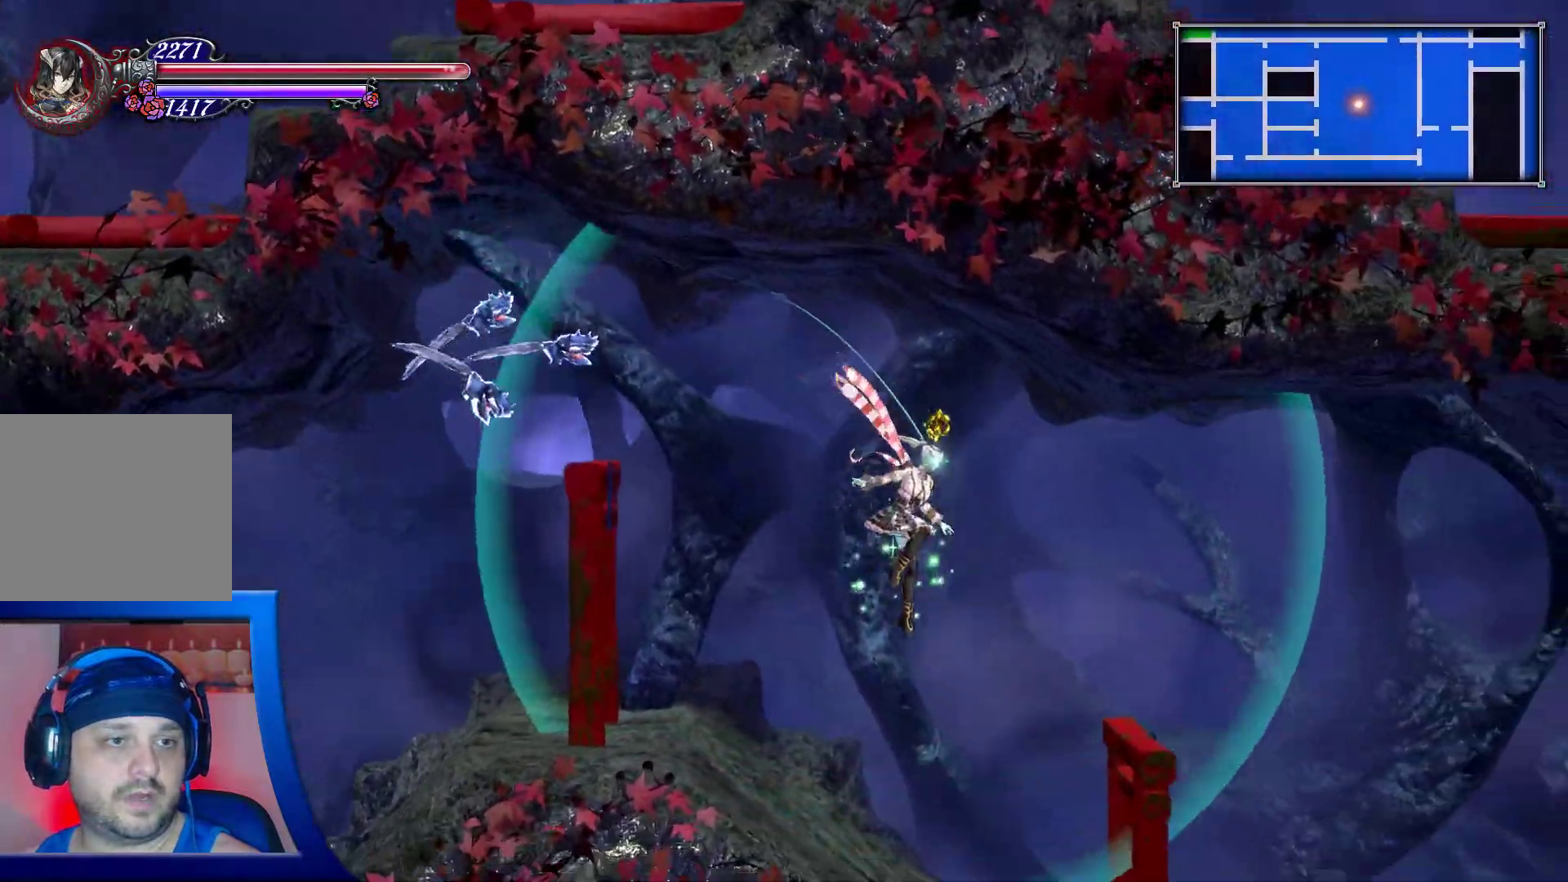
{"buttons": [], "left_stick": "center", "right_stick": "center", "events": [[450, "left_stick", "center"]]}
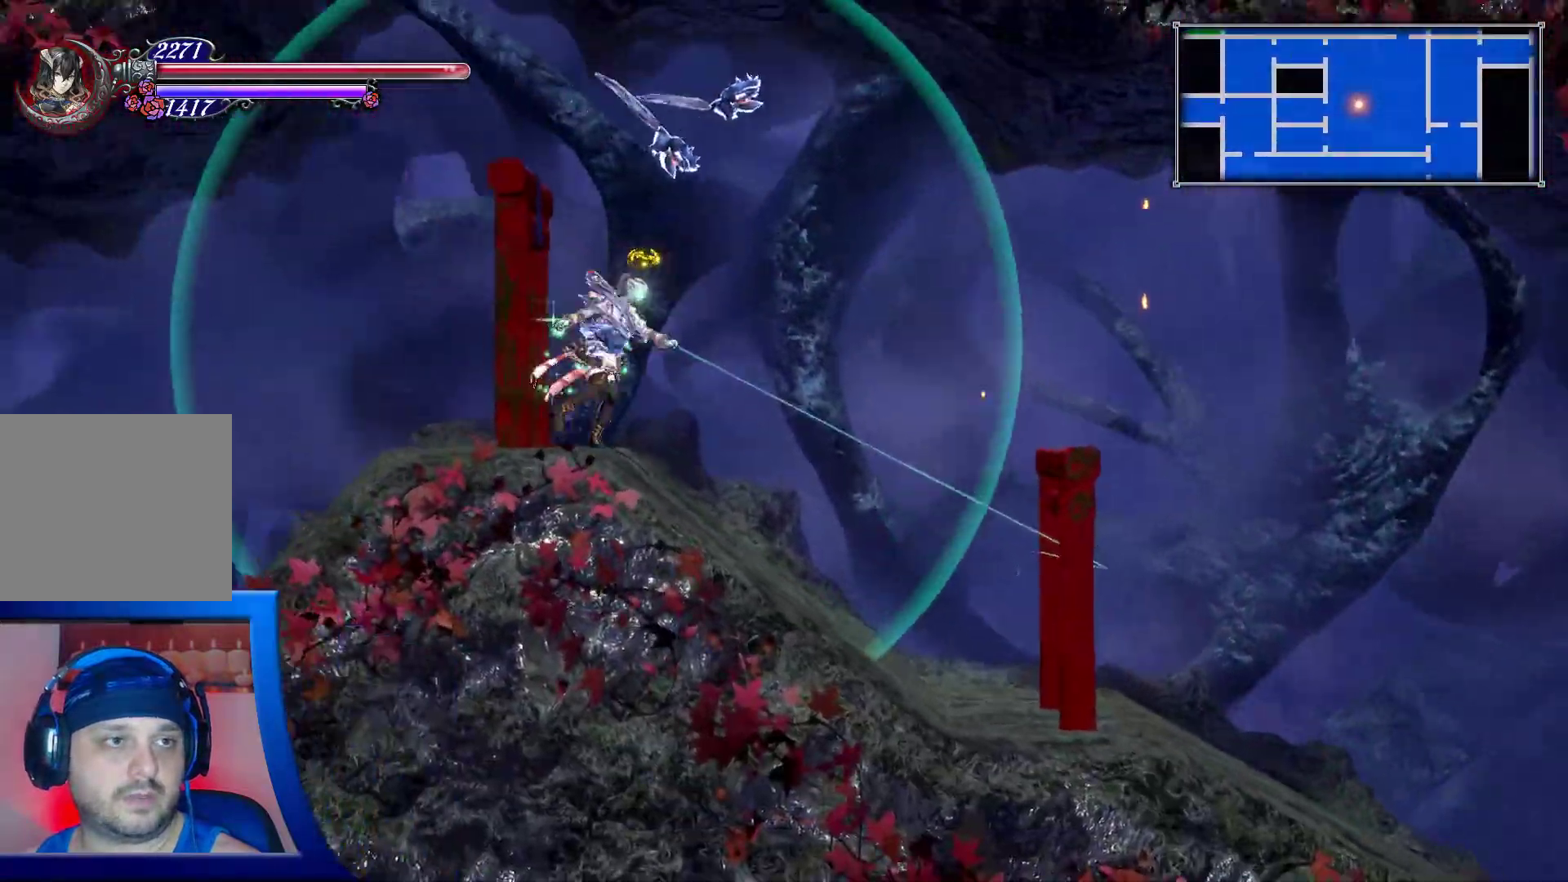
{"buttons": [], "left_stick": "center", "right_stick": "center", "events": []}
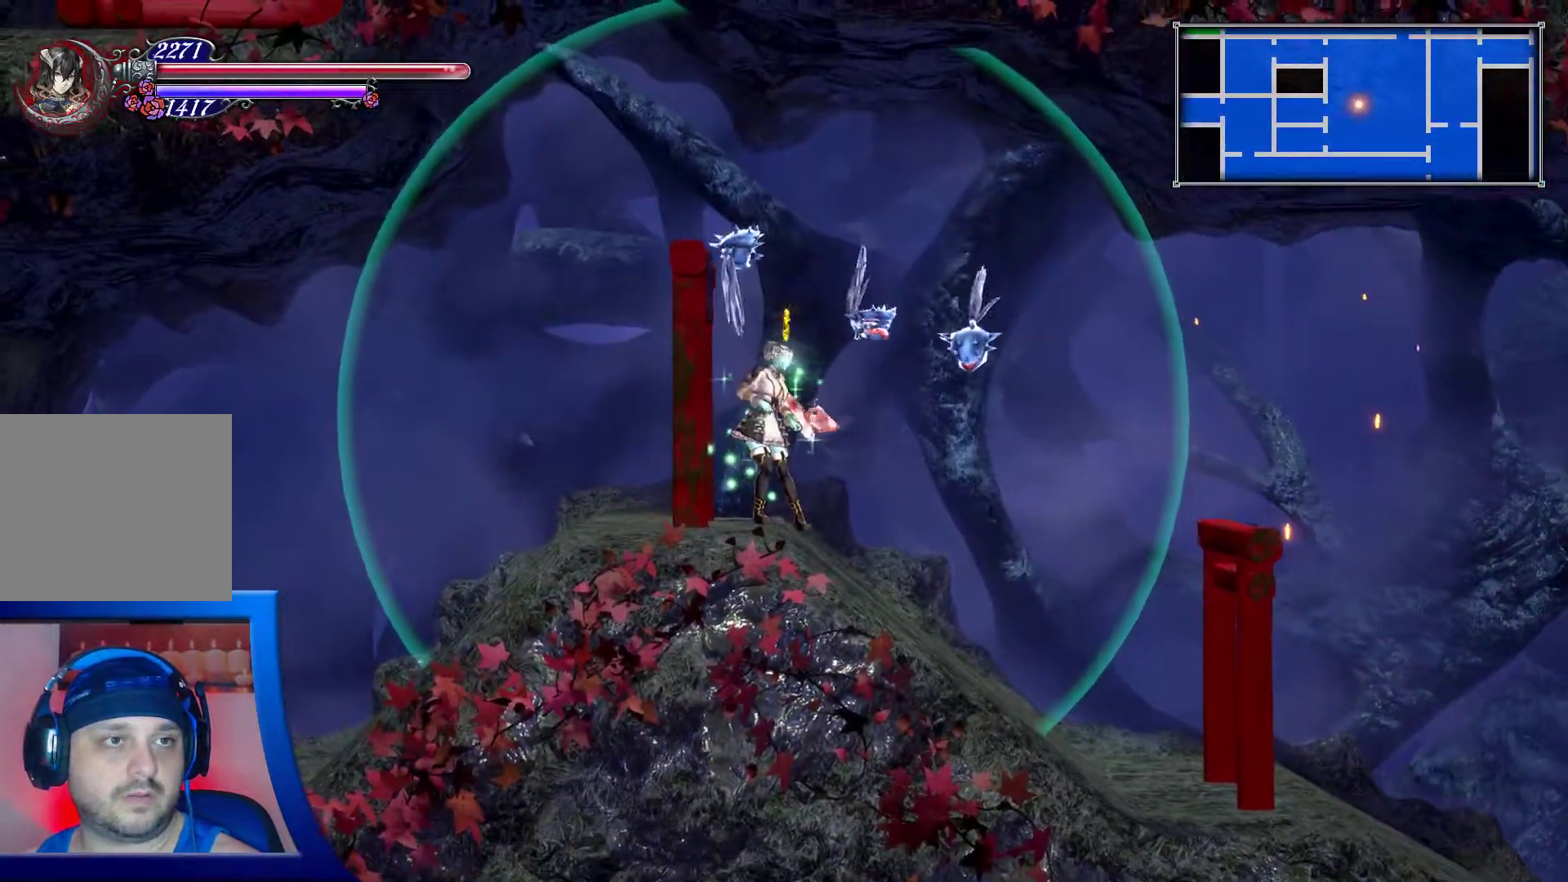
{"buttons": [], "left_stick": "right", "right_stick": "center", "events": [[100, "A", "down"], [100, "left_stick", "right"], [450, "A", "up"]]}
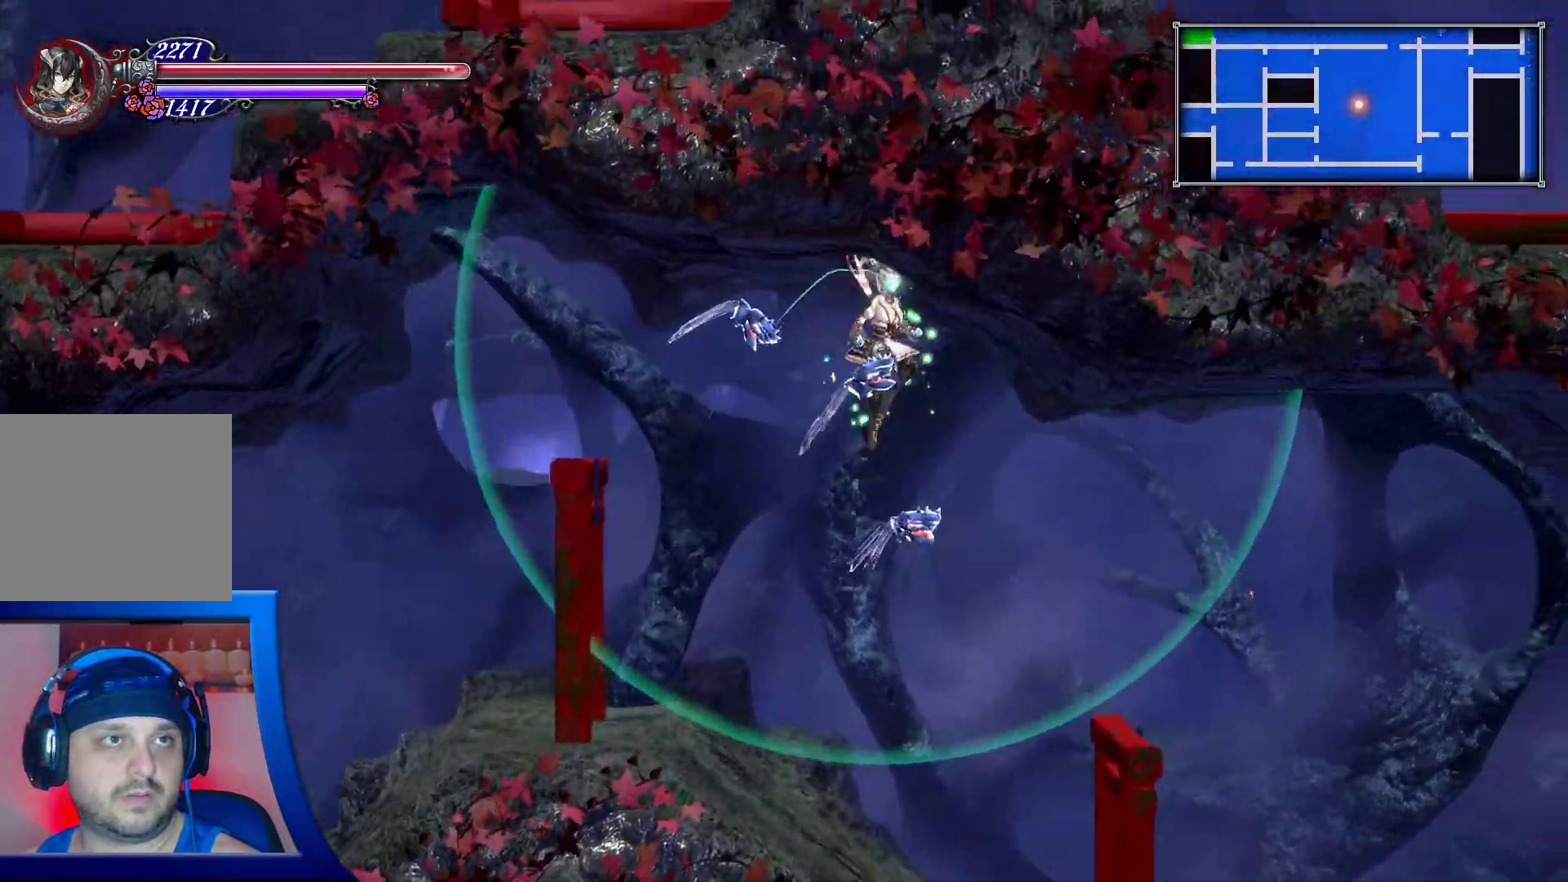
{"buttons": [], "left_stick": "left", "right_stick": "center", "events": [[383, "left_stick", "left"]]}
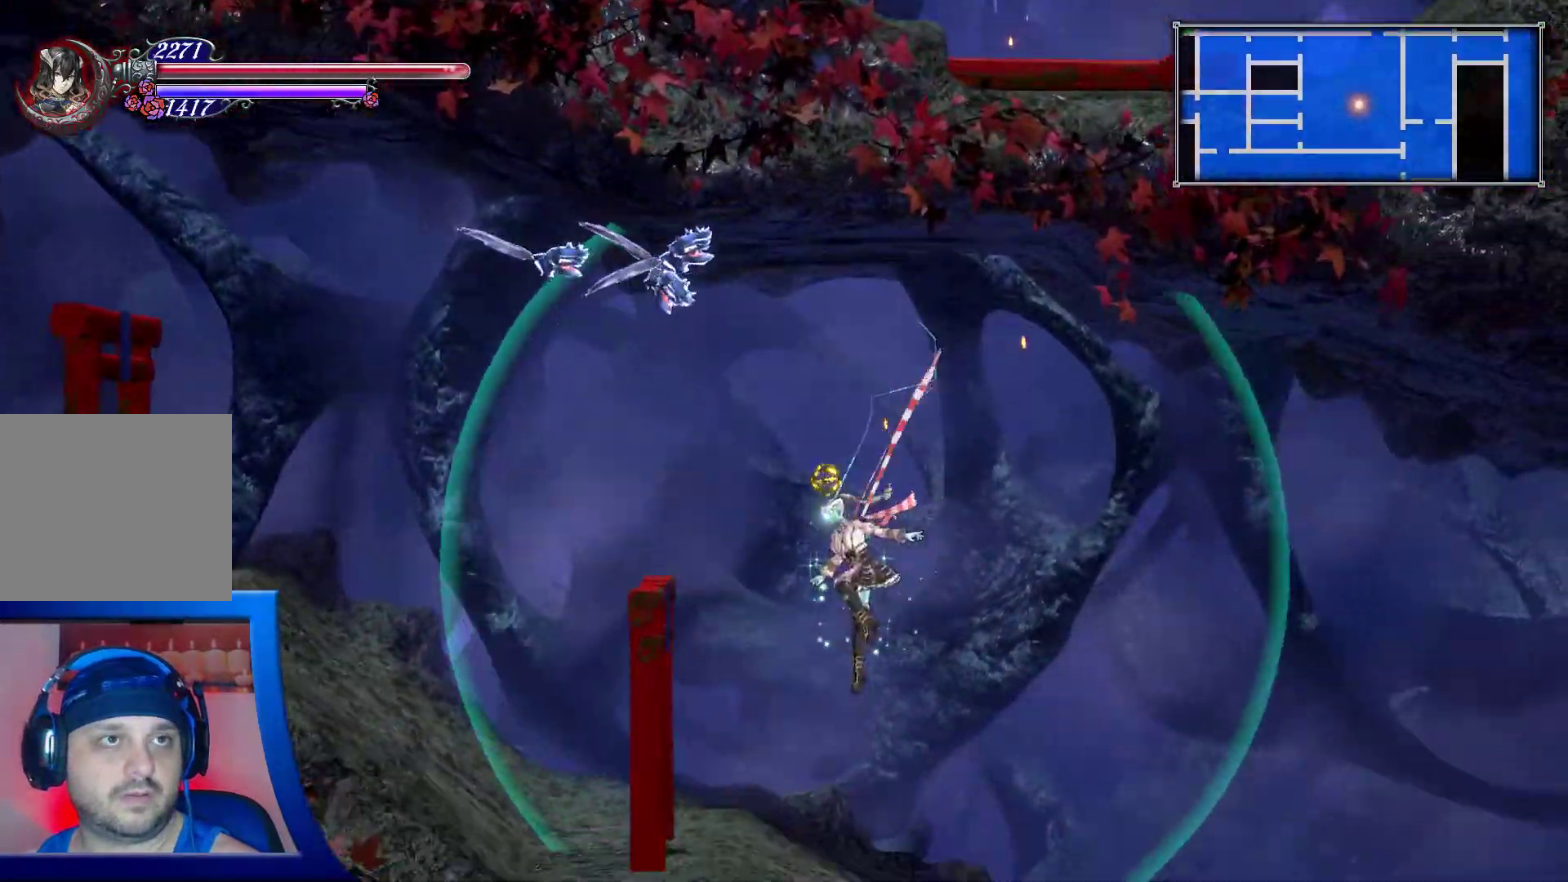
{"buttons": [], "left_stick": "center", "right_stick": "center", "events": [[367, "left_stick", "center"]]}